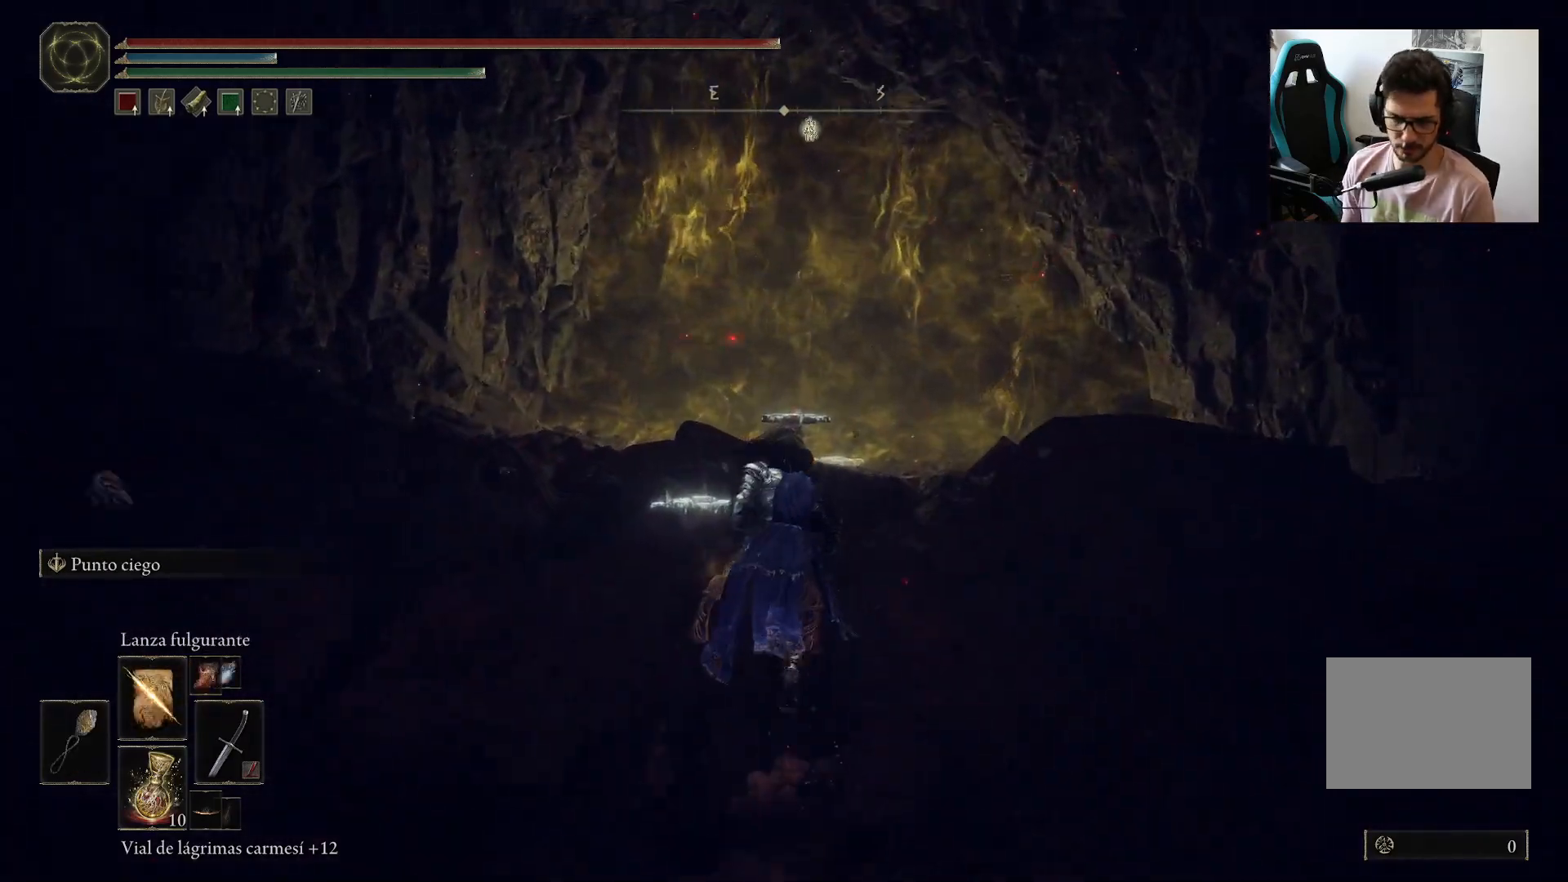
Gameplay with a controller (Xbox layout); each line is a JSON object with the inputs held at the frame after it (dt_ms = milliseconds from this image to that frame). "events" lists button and stick changes between this image and that frame as [ms after this image, input, new state], when the widget could be followed in between.
{"dt_ms": 500, "buttons": ["B", "DPAD_UP"], "left_stick": "up", "right_stick": "center", "events": [[200, "DPAD_UP", "up"], [400, "DPAD_UP", "down"]]}
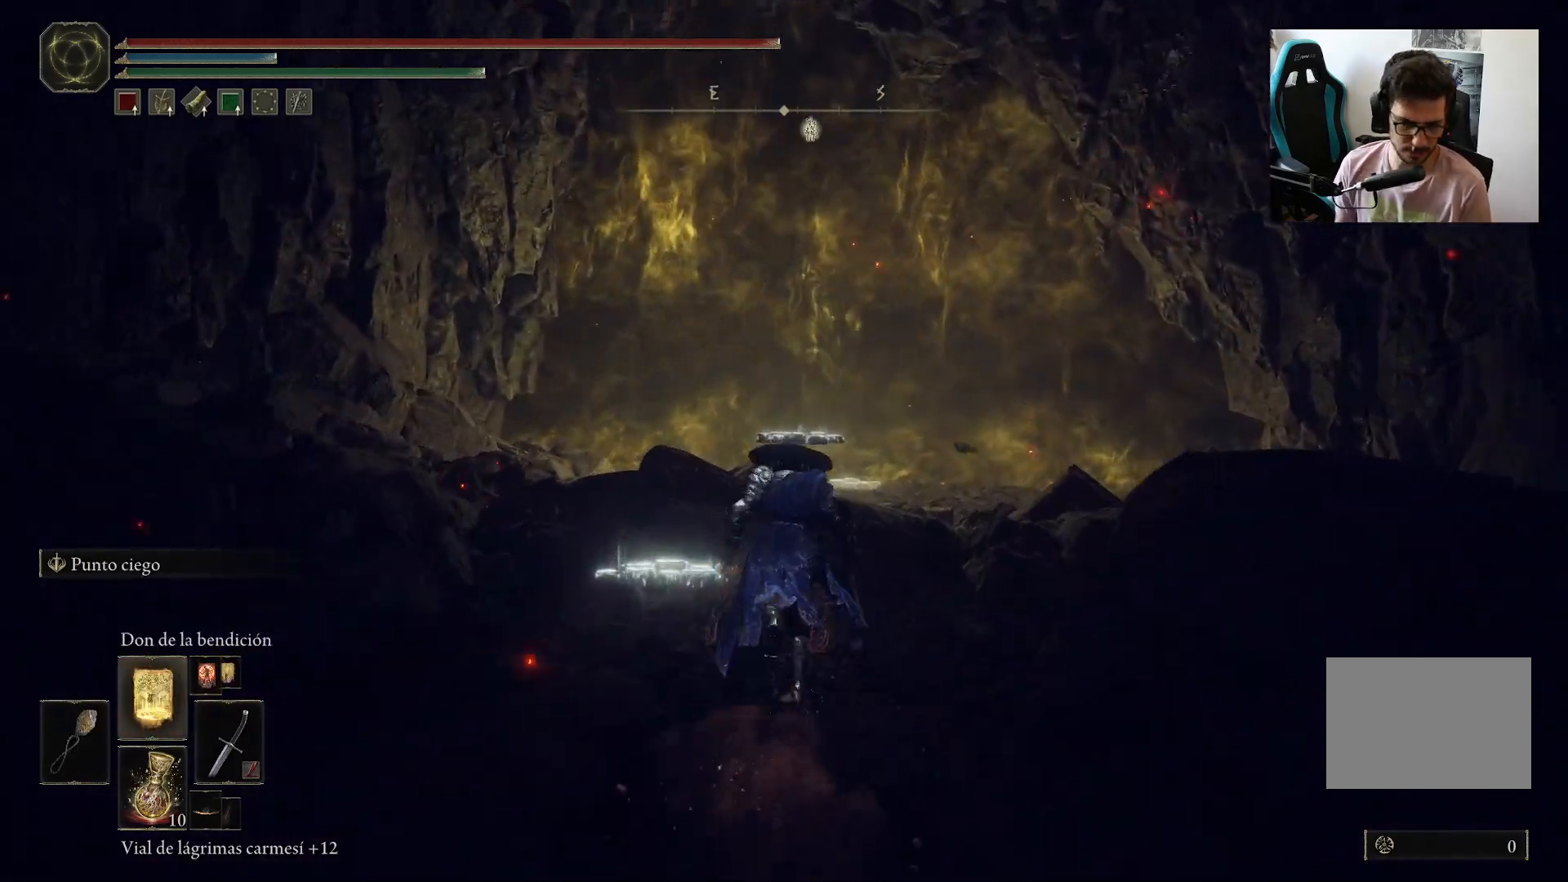
{"dt_ms": 500, "buttons": ["B"], "left_stick": "up", "right_stick": "center", "events": [[17, "DPAD_UP", "up"], [183, "right_stick", "down"], [300, "right_stick", "center"]]}
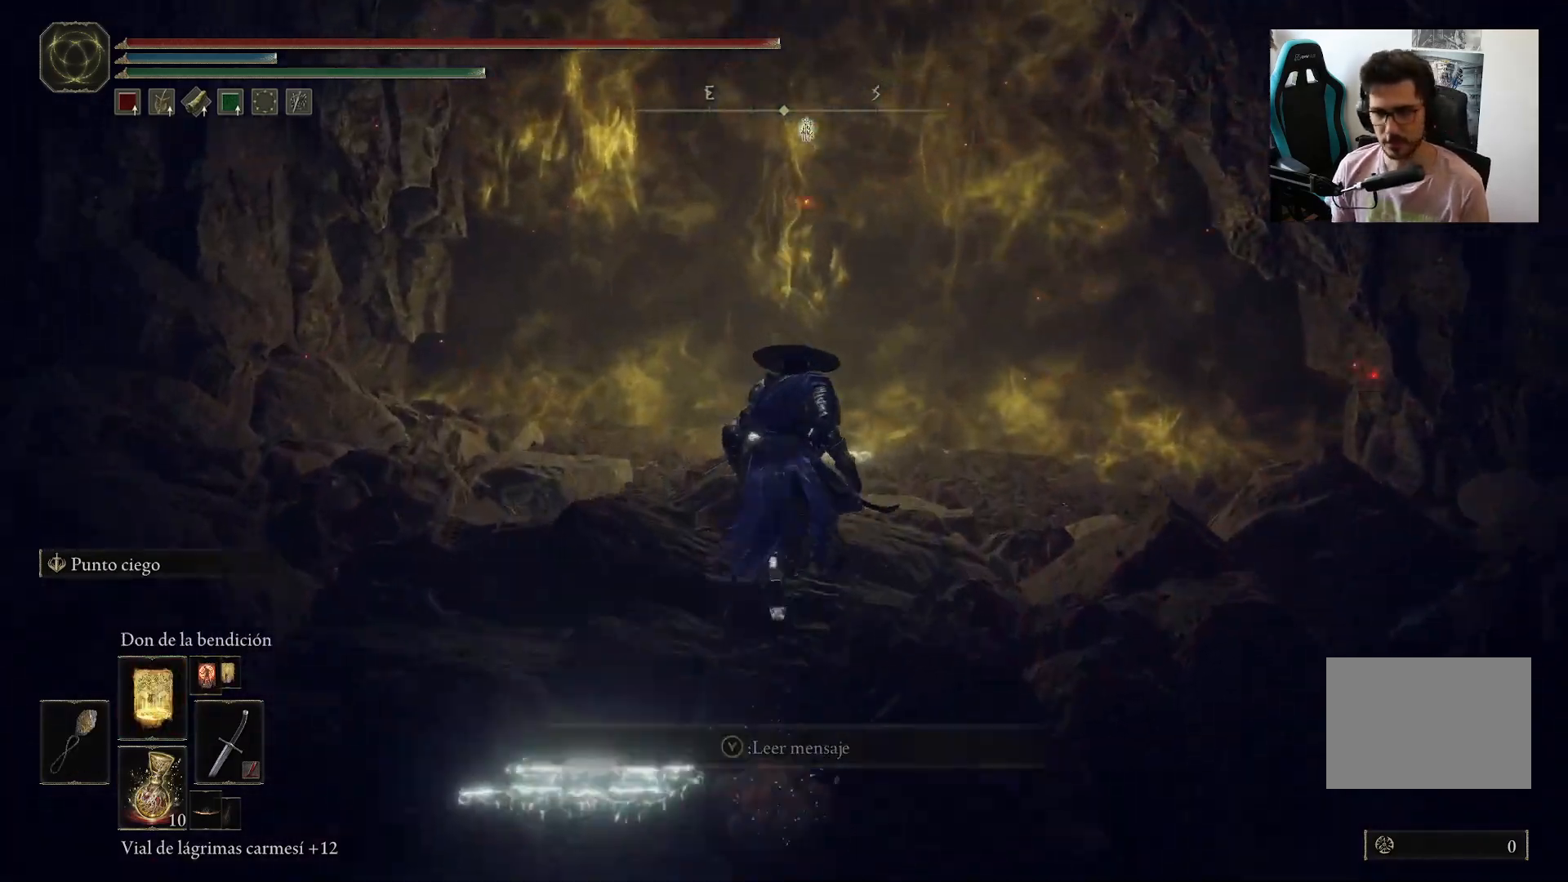
{"dt_ms": 500, "buttons": [], "left_stick": "left", "right_stick": "center", "events": [[217, "B", "up"], [350, "left_stick", "left"]]}
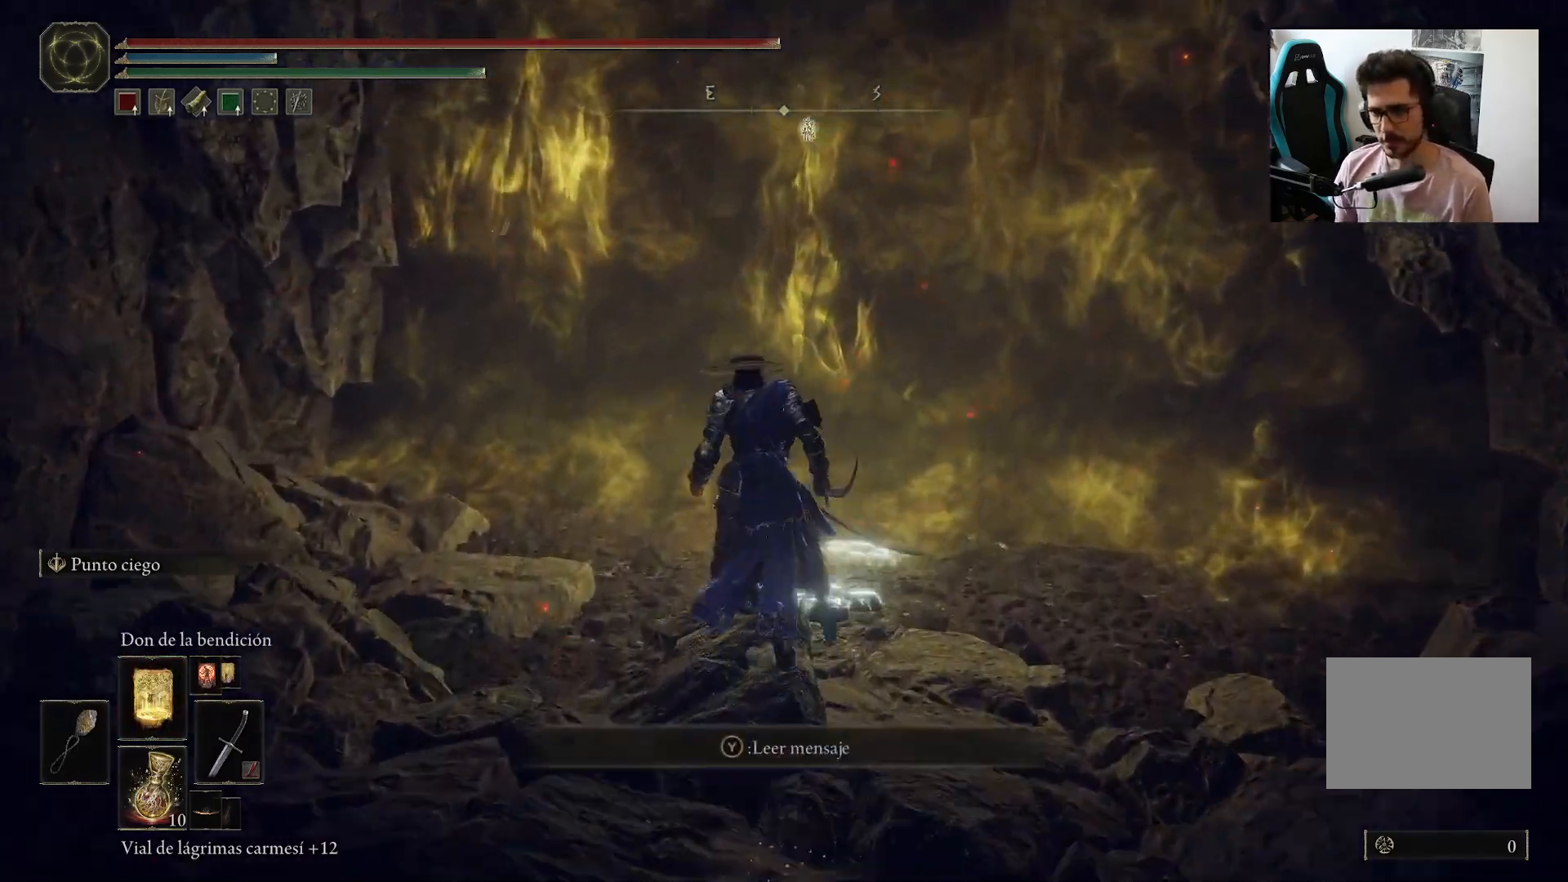
{"dt_ms": 500, "buttons": [], "left_stick": "left", "right_stick": "center", "events": [[233, "L1", "down"], [383, "L1", "up"]]}
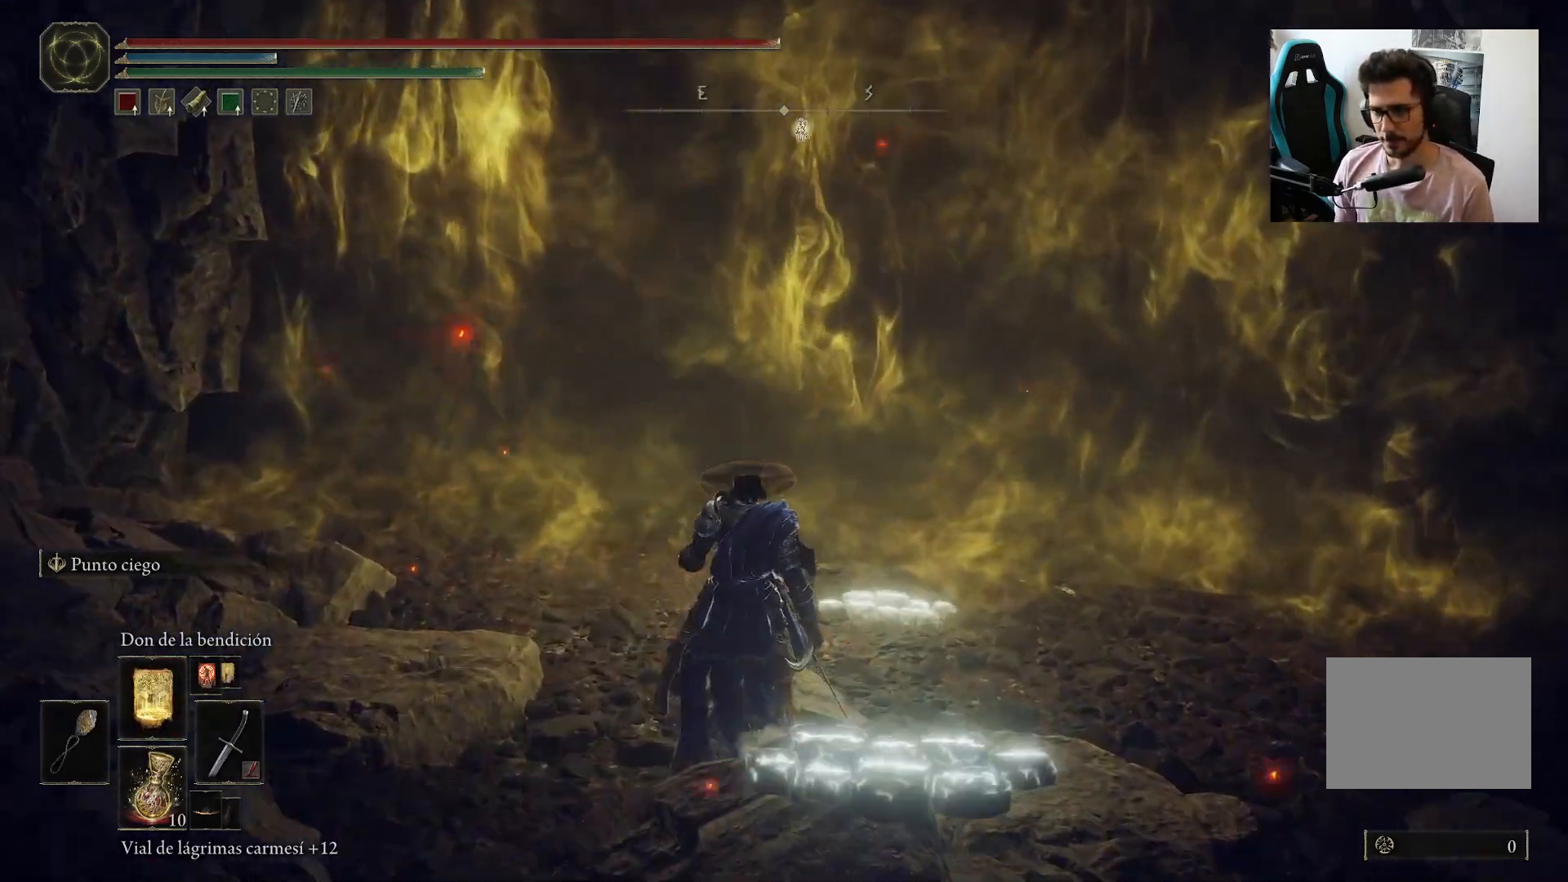
{"dt_ms": 500, "buttons": [], "left_stick": "center", "right_stick": "center", "events": [[33, "right_stick", "up-right"], [117, "left_stick", "center"], [150, "right_stick", "center"]]}
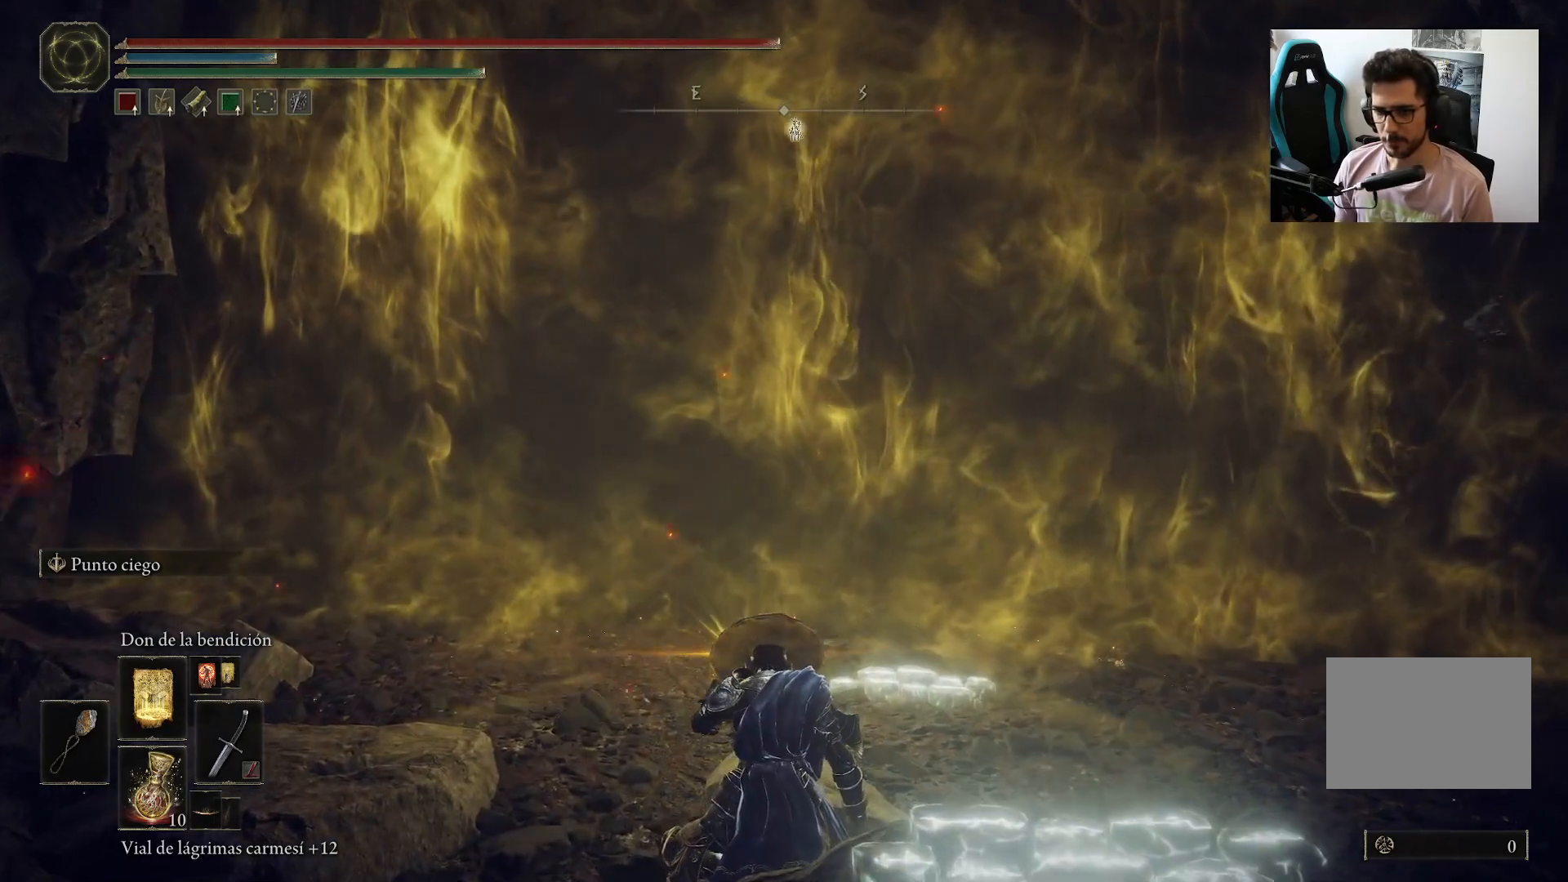
{"dt_ms": 500, "buttons": [], "left_stick": "center", "right_stick": "center", "events": [[133, "DPAD_UP", "down"], [200, "DPAD_UP", "up"]]}
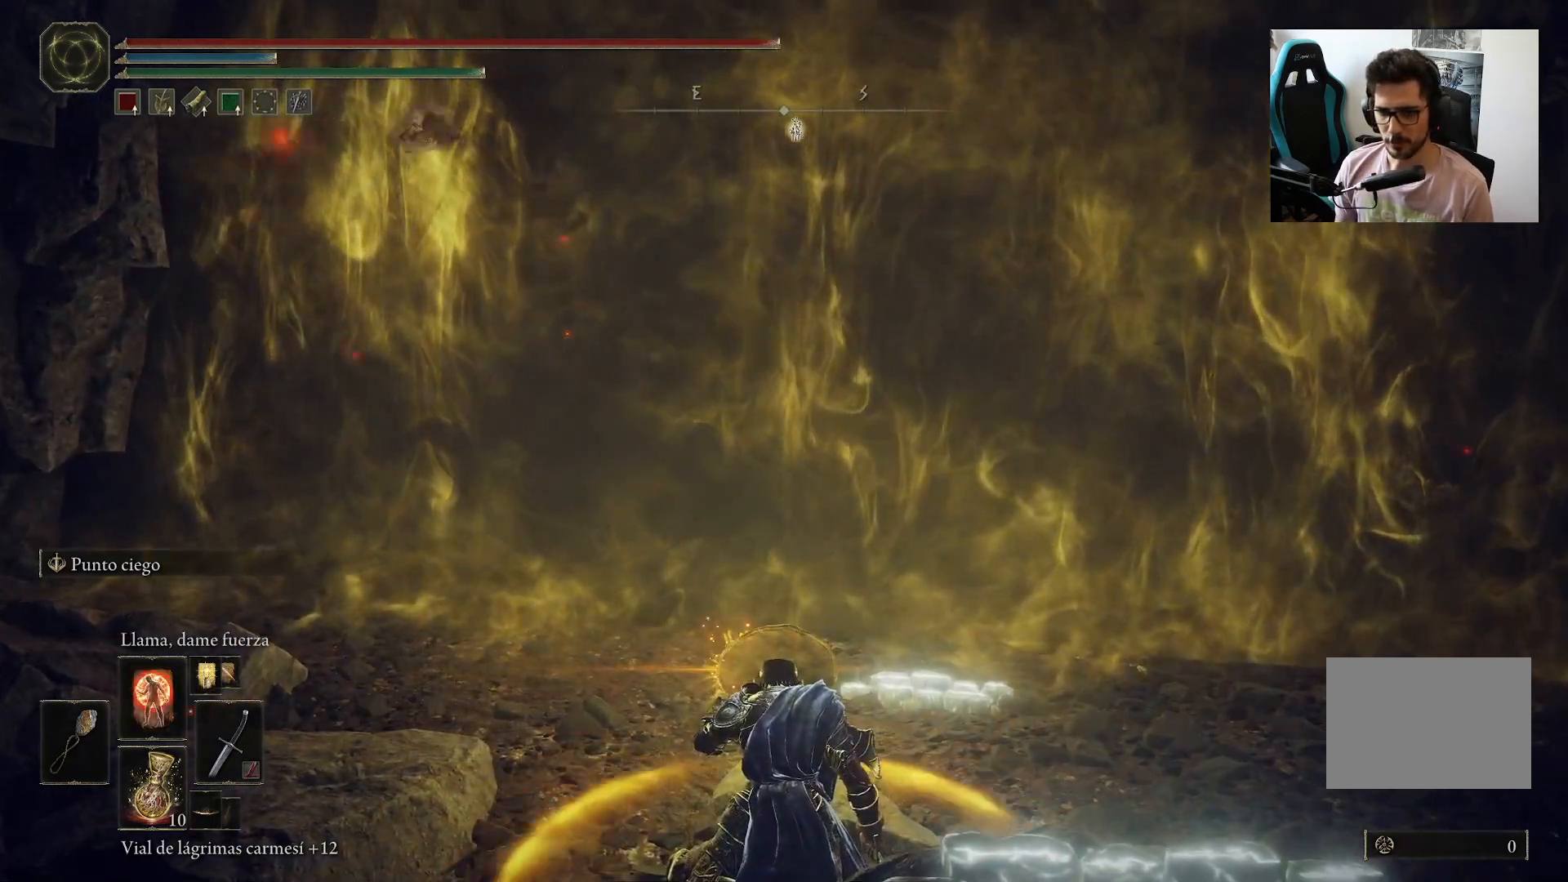
{"dt_ms": 500, "buttons": [], "left_stick": "up", "right_stick": "center", "events": [[67, "left_stick", "up"], [300, "right_stick", "right"], [367, "right_stick", "center"]]}
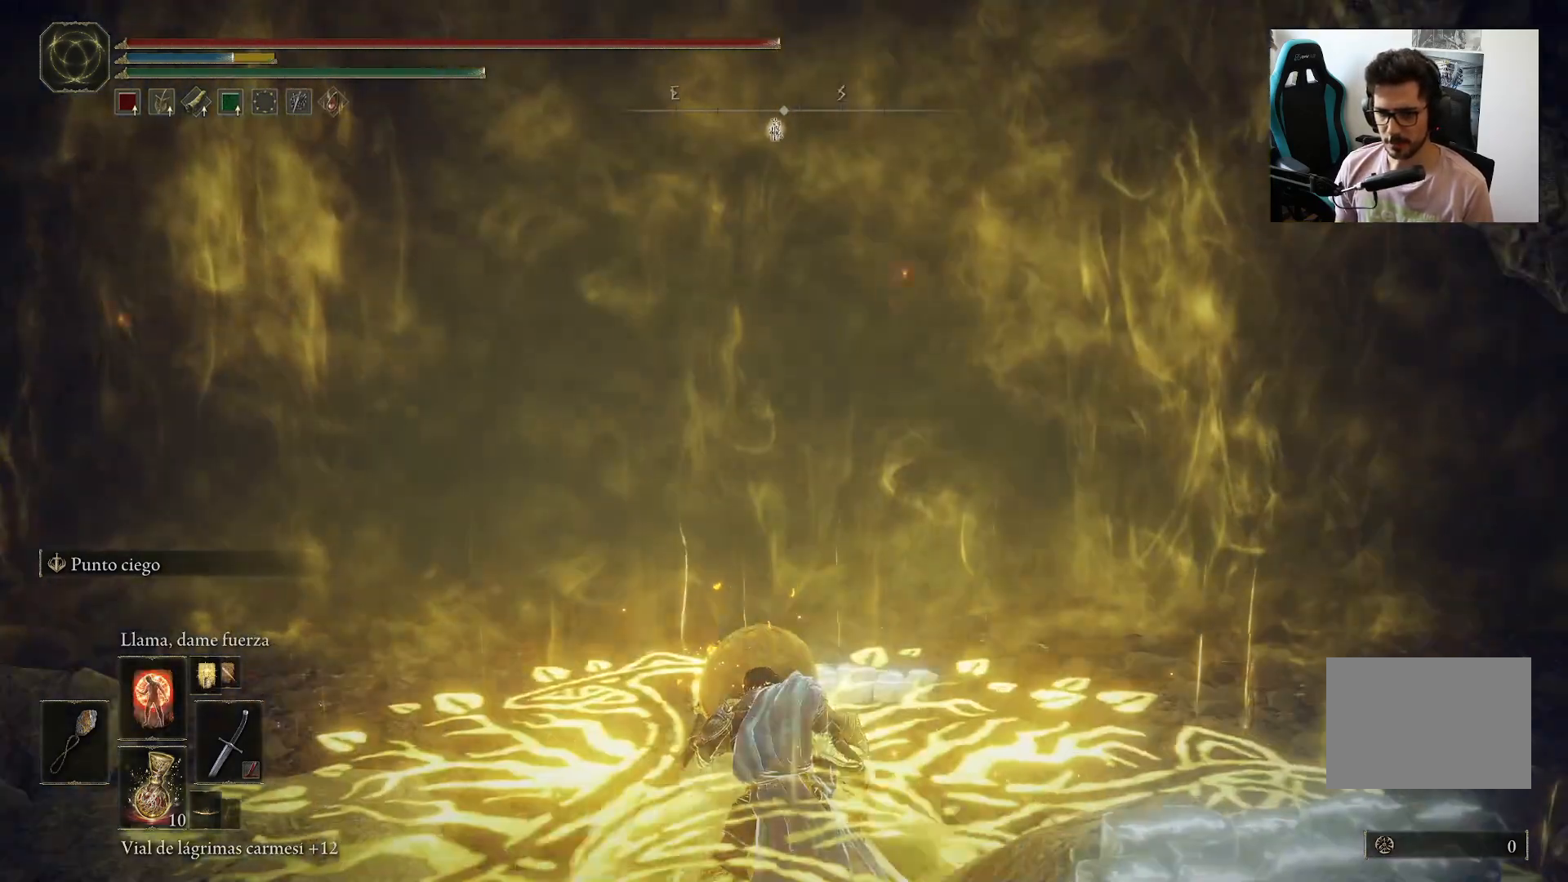
{"dt_ms": 500, "buttons": [], "left_stick": "up", "right_stick": "center", "events": []}
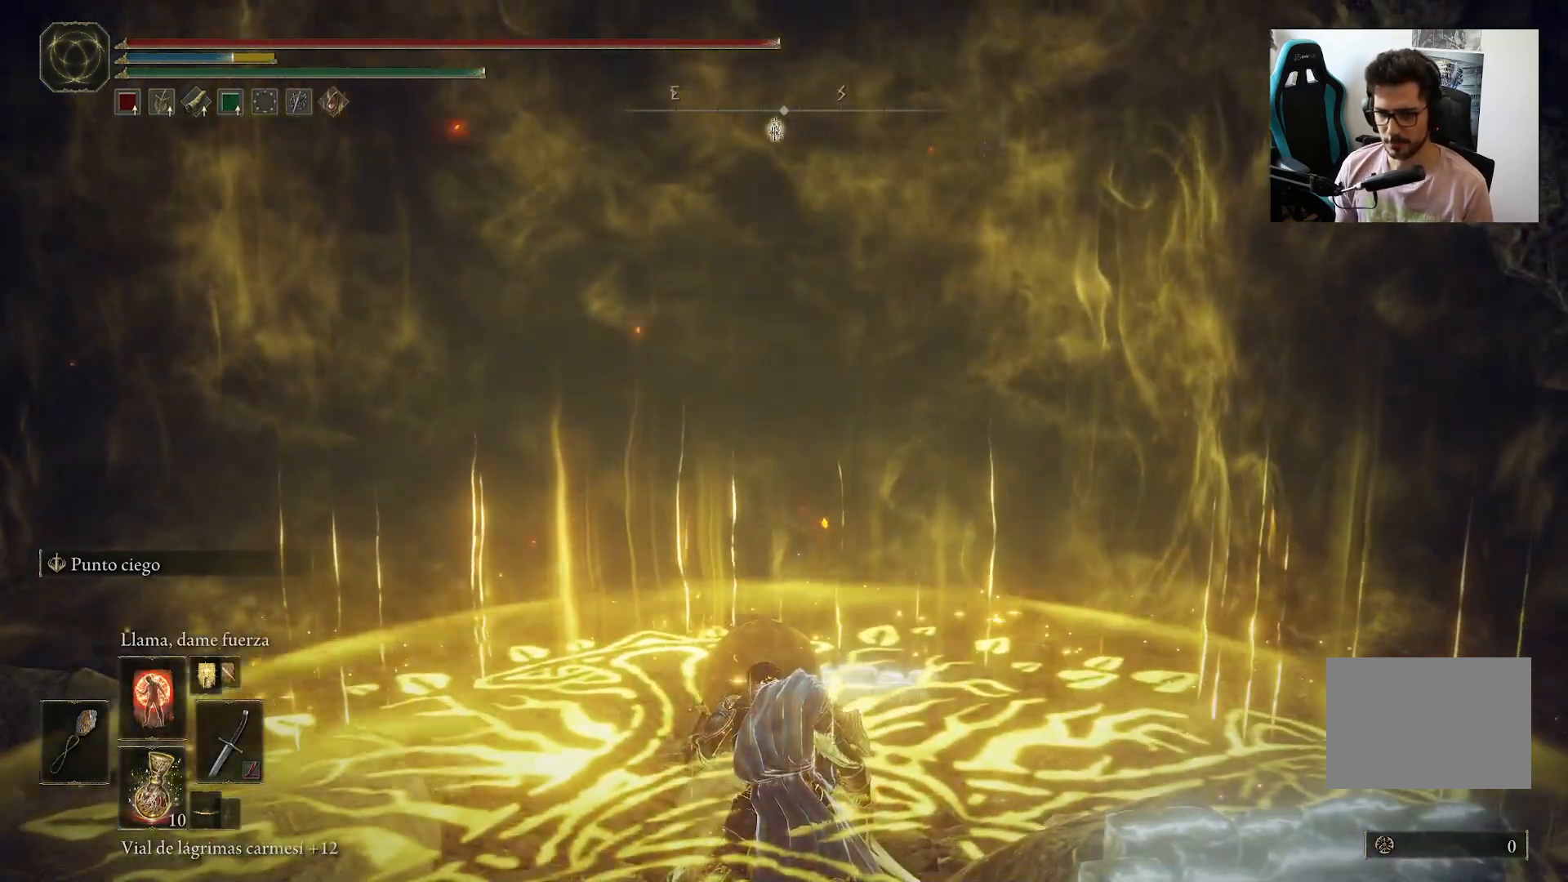
{"dt_ms": 500, "buttons": ["L1"], "left_stick": "up", "right_stick": "center", "events": [[333, "L1", "down"], [400, "L1", "up"], [467, "L1", "down"]]}
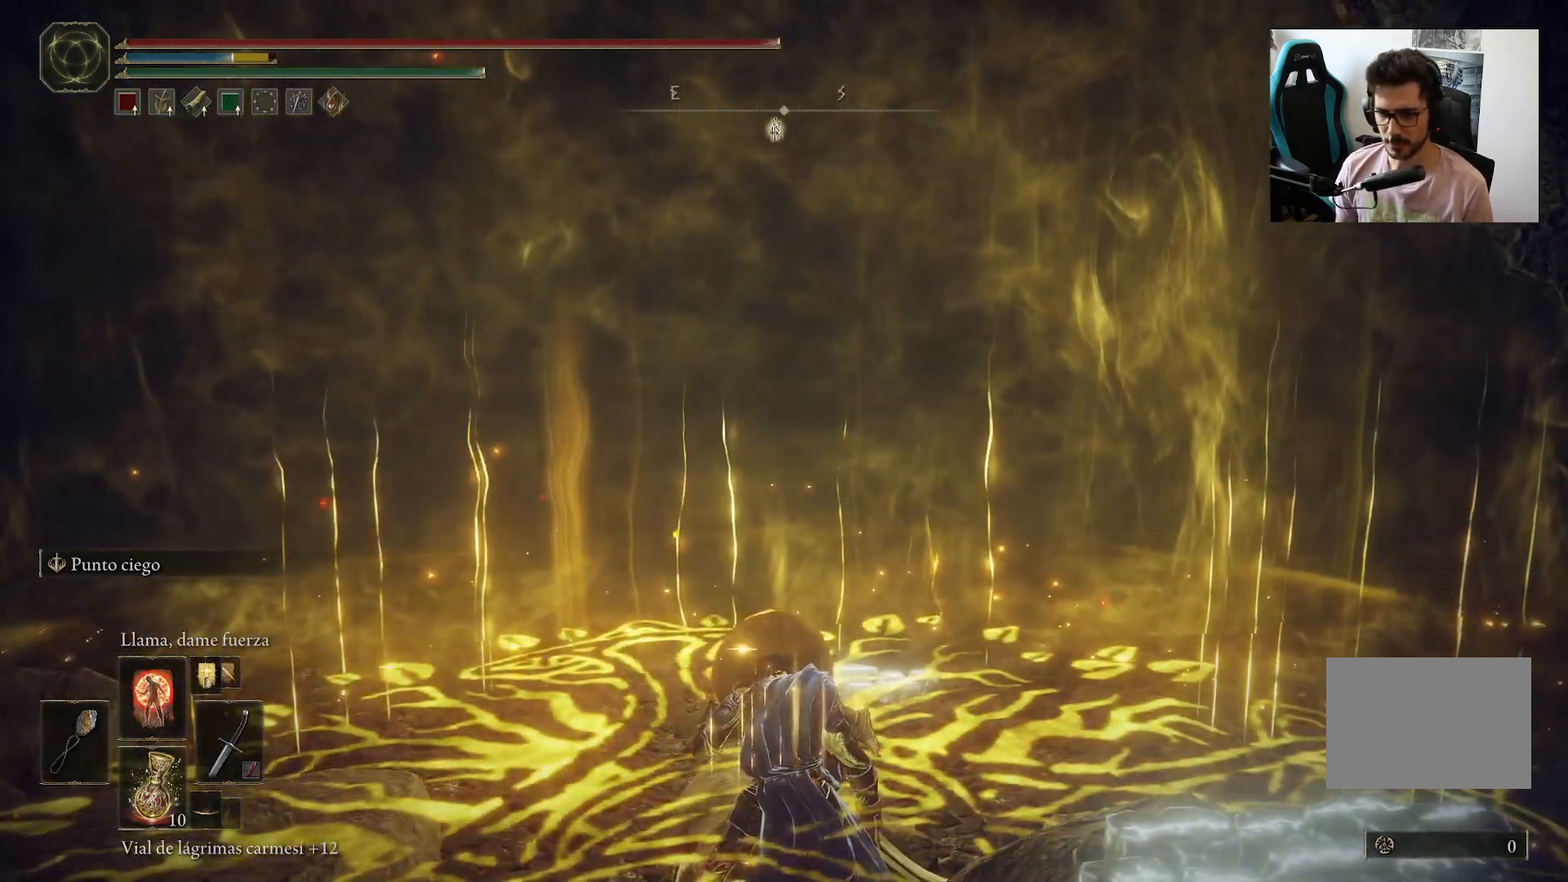
{"dt_ms": 1000, "buttons": [], "left_stick": "center", "right_stick": "center"}
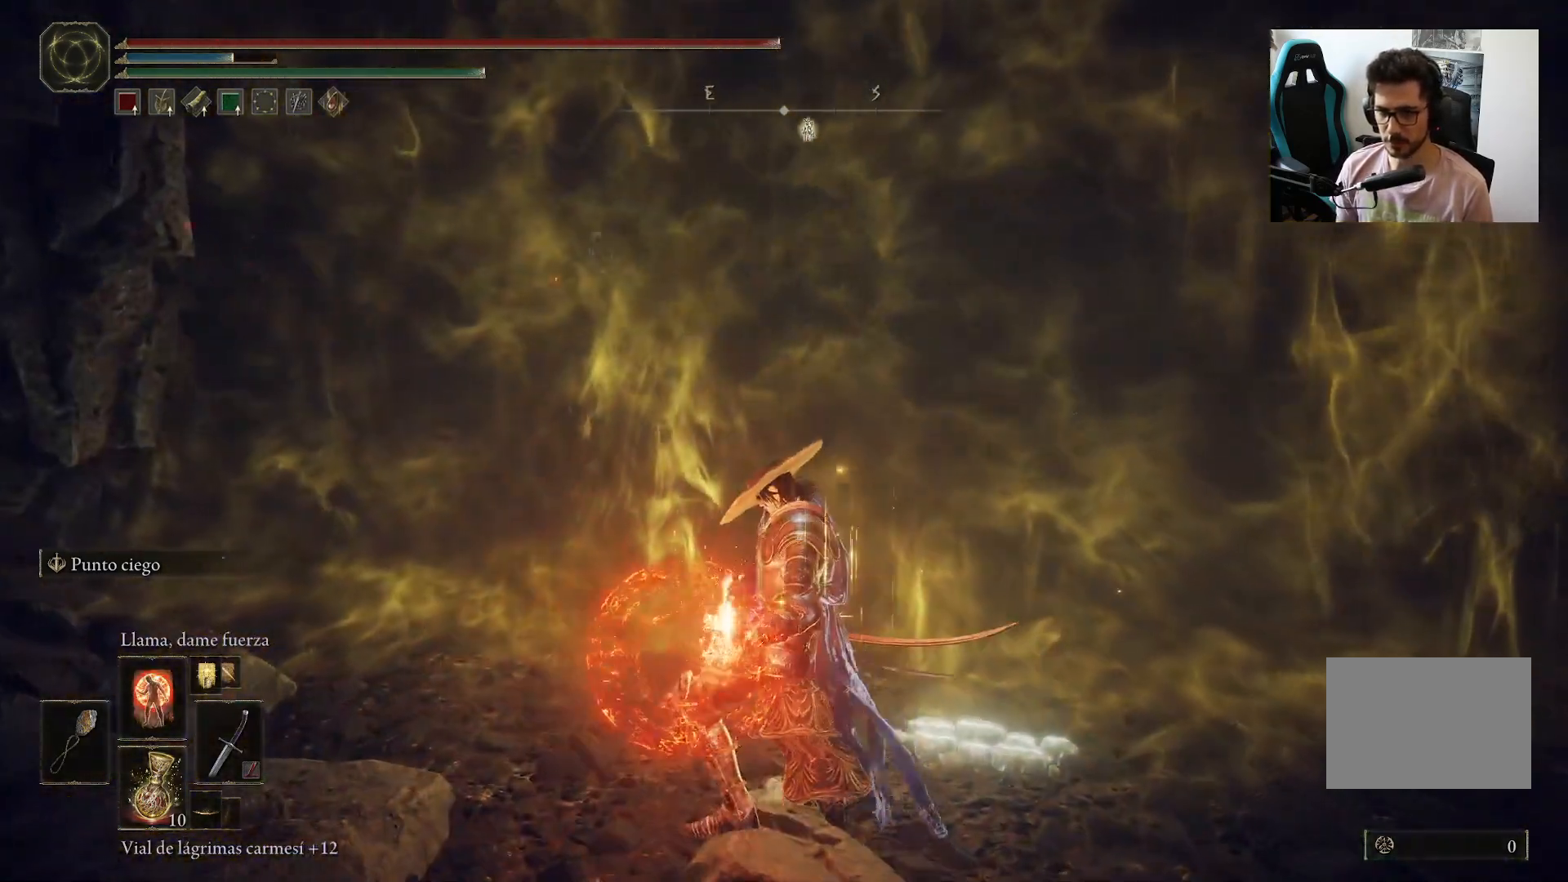
{"dt_ms": 500, "buttons": [], "left_stick": "center", "right_stick": "center", "events": [[400, "DPAD_UP", "down"], [500, "DPAD_UP", "up"]]}
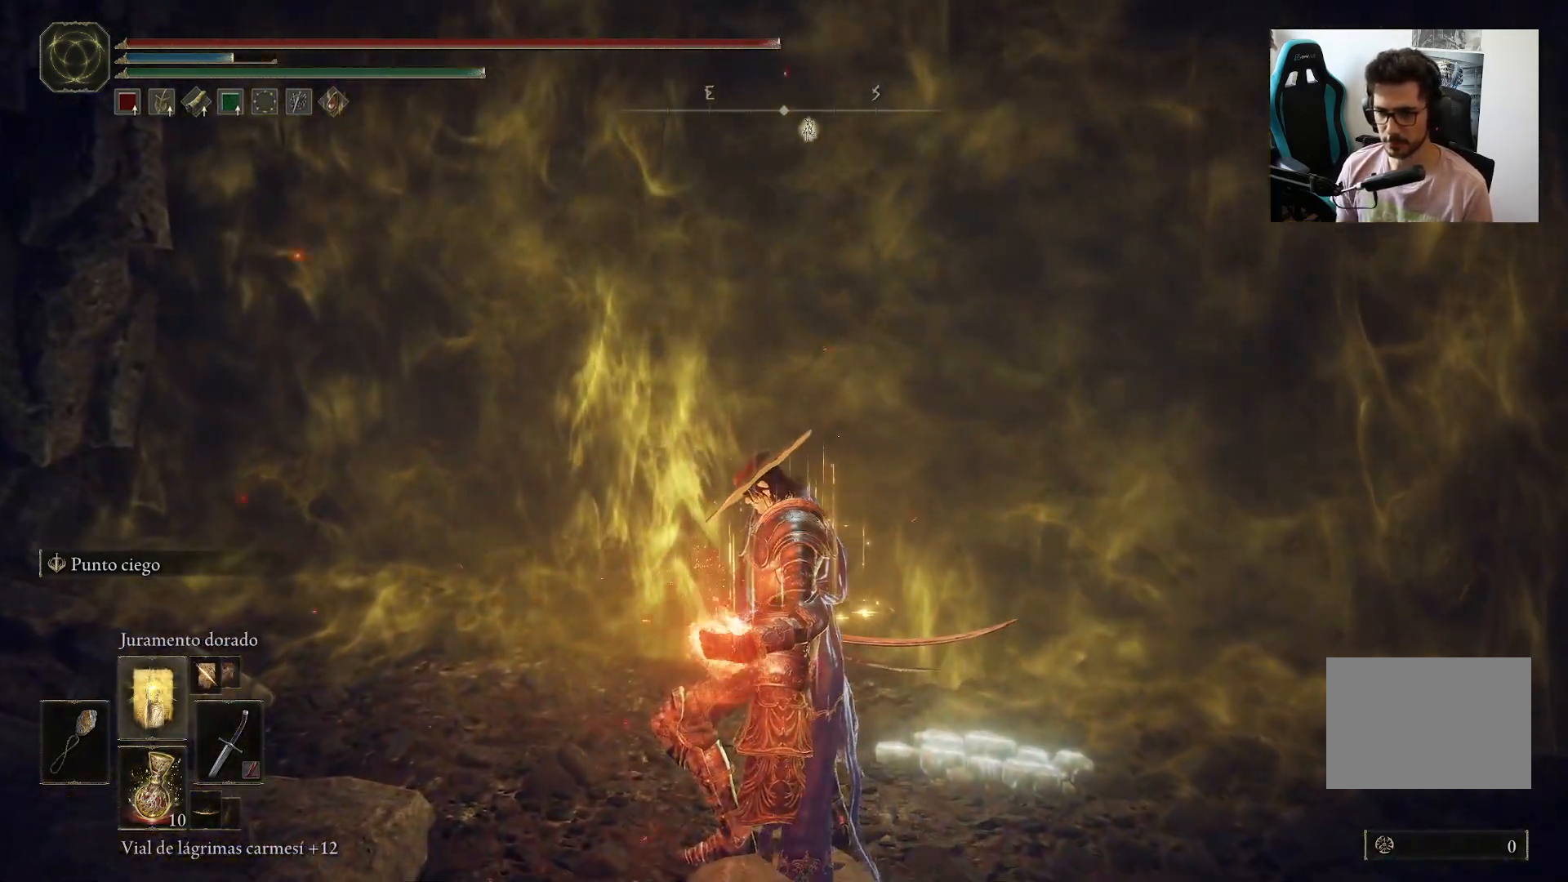
{"dt_ms": 500, "buttons": [], "left_stick": "up", "right_stick": "center", "events": [[267, "left_stick", "up"]]}
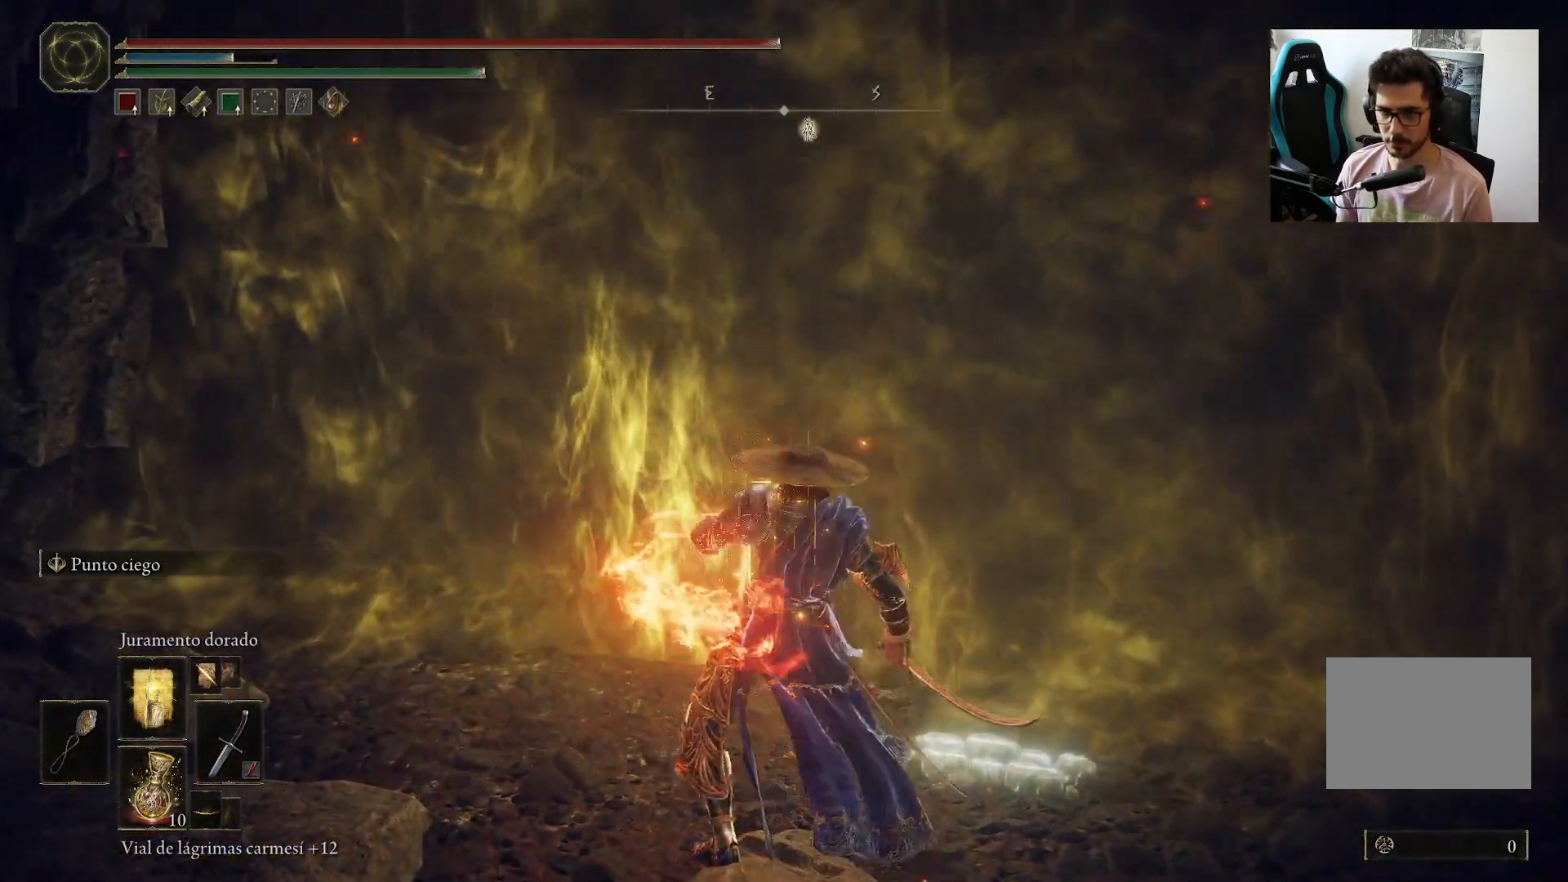
{"dt_ms": 1000, "buttons": [], "left_stick": "left", "right_stick": "center"}
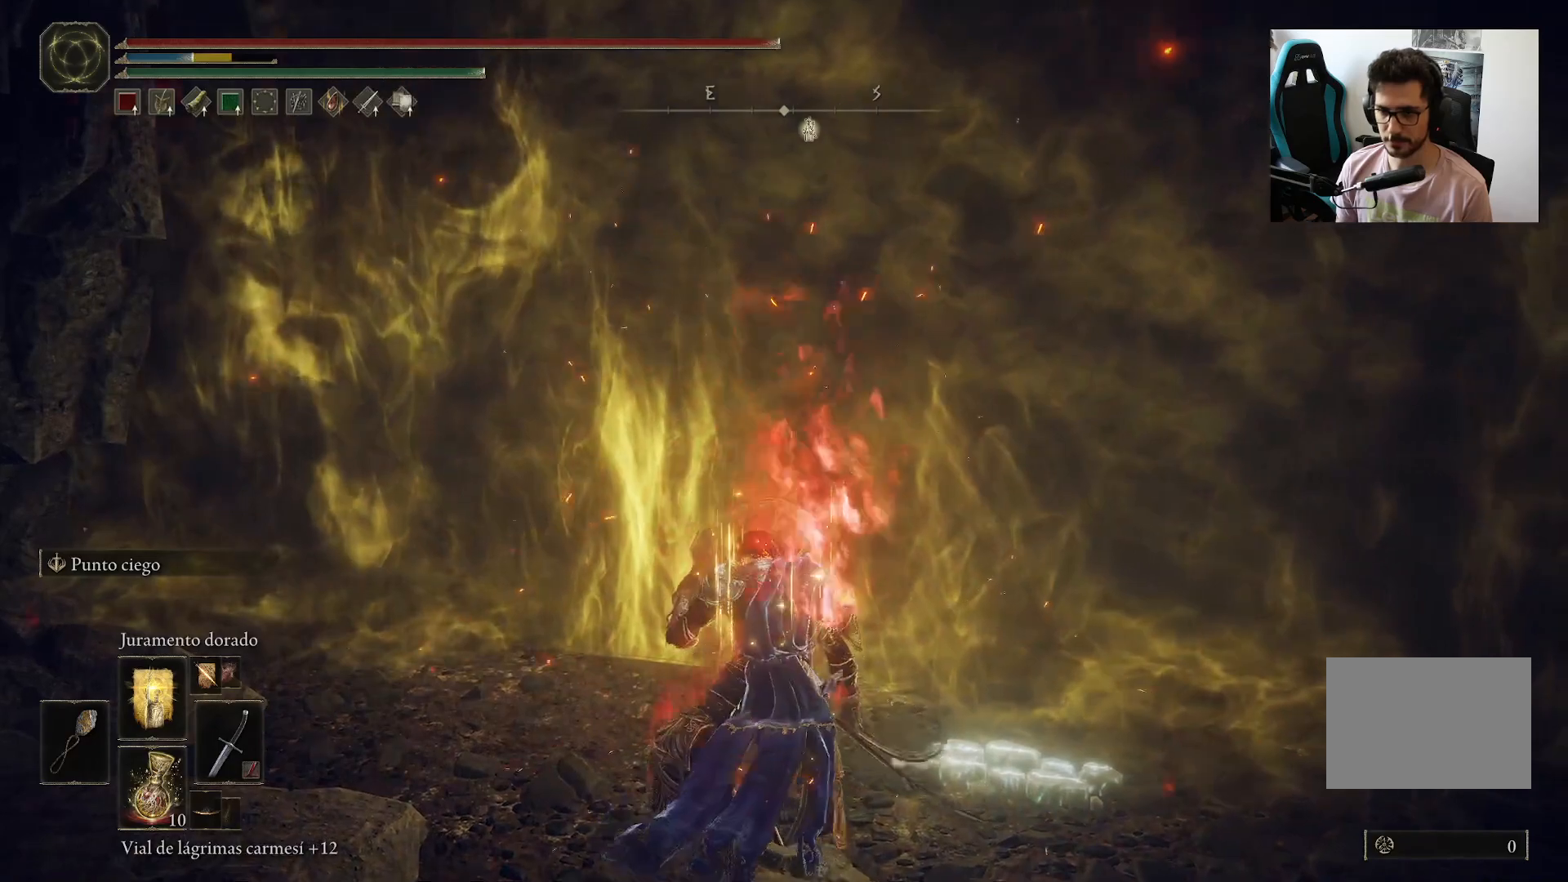
{"dt_ms": 500, "buttons": [], "left_stick": "center", "right_stick": "center", "events": [[233, "left_stick", "center"]]}
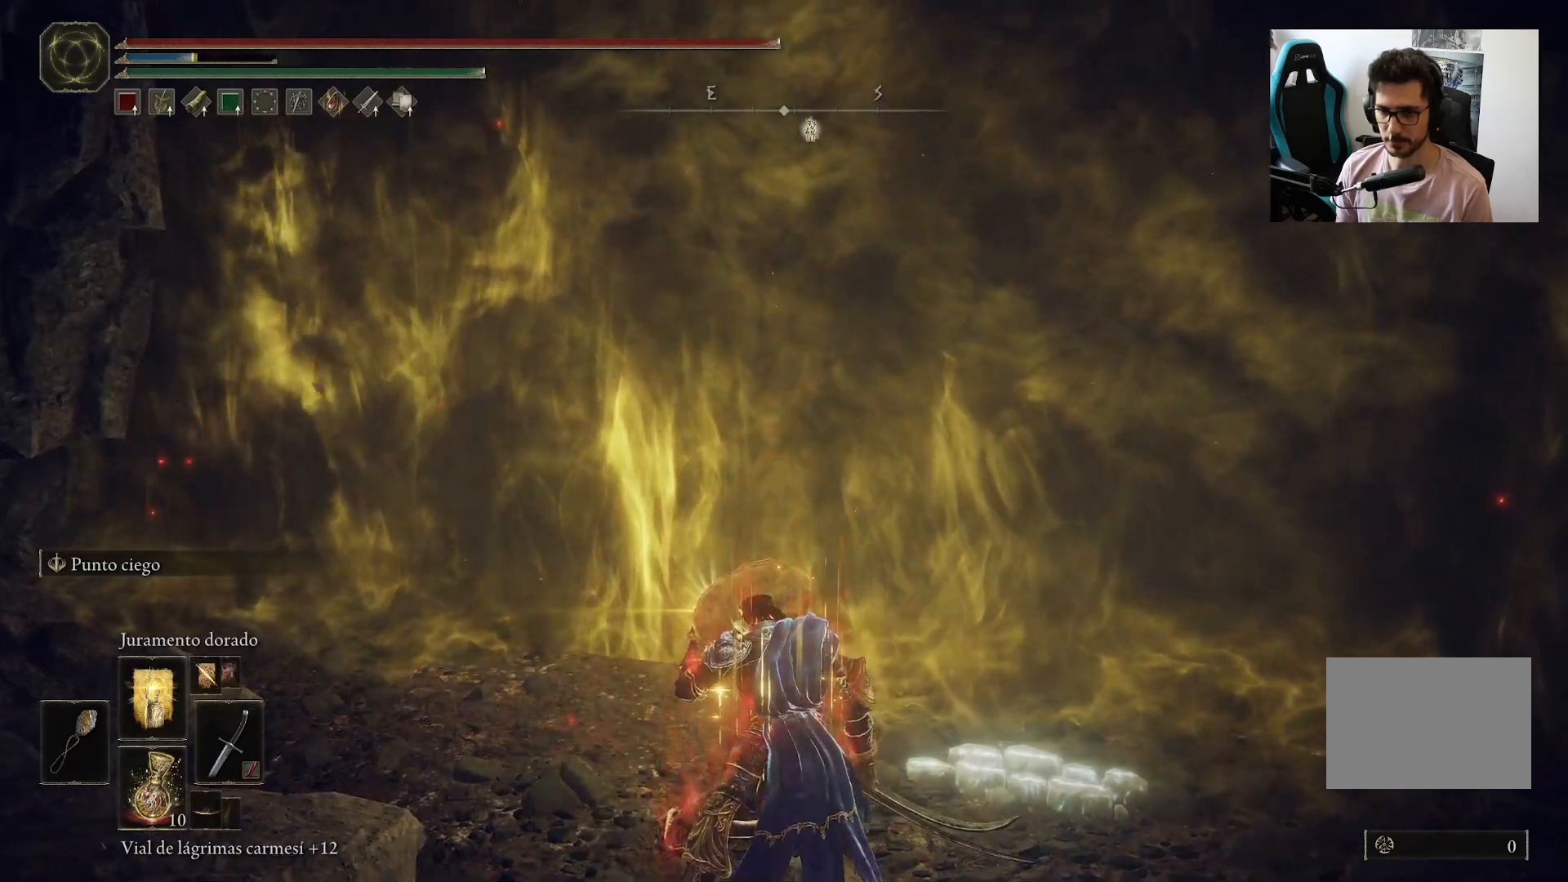
{"dt_ms": 500, "buttons": [], "left_stick": "center", "right_stick": "center", "events": []}
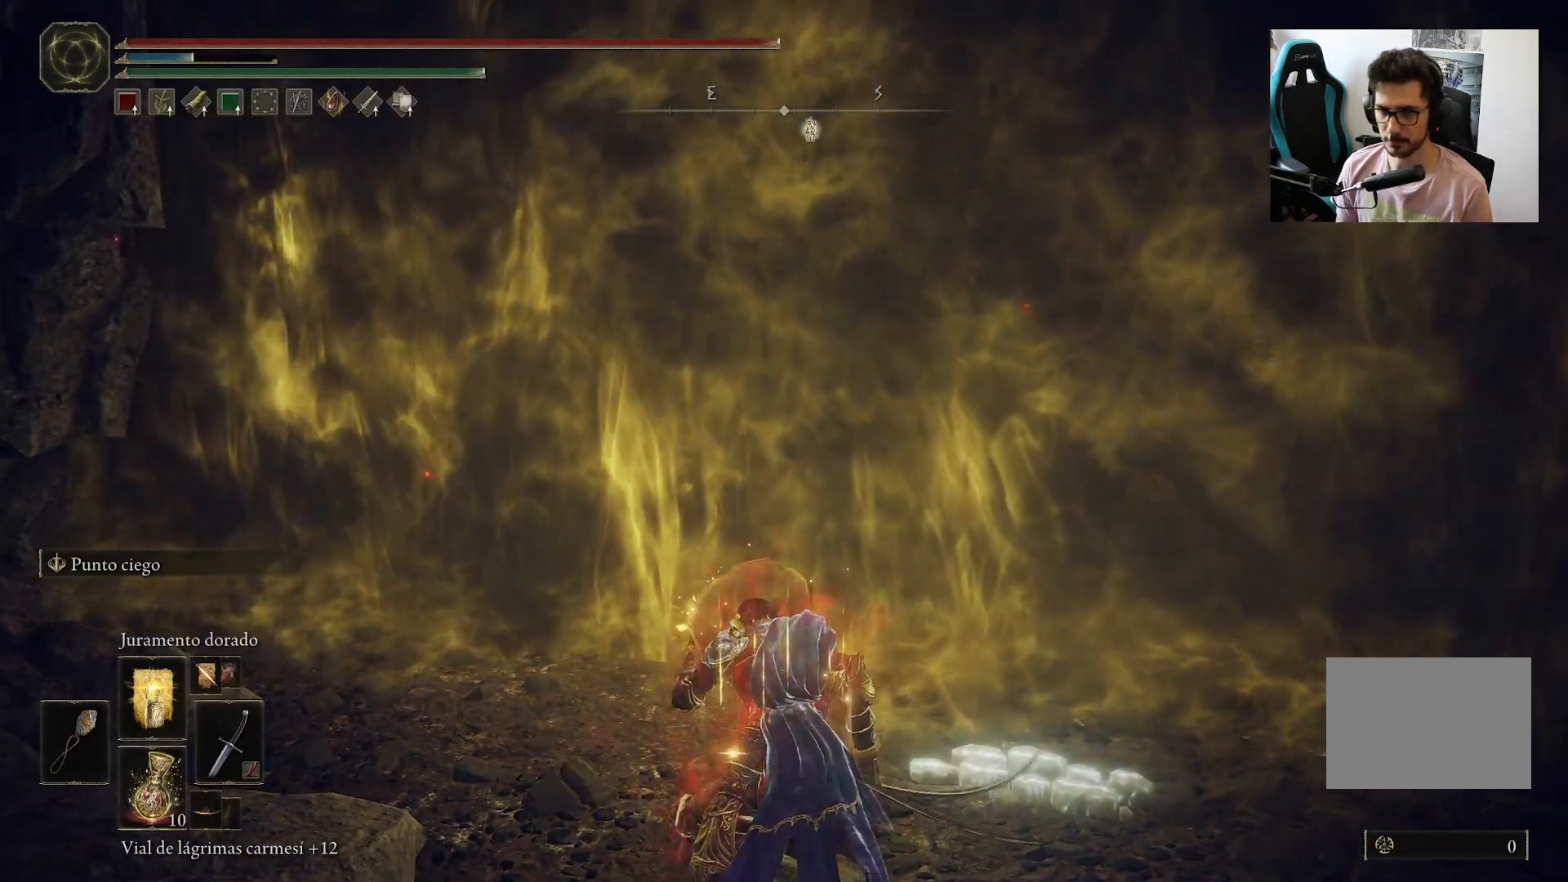
{"dt_ms": 500, "buttons": ["Y"], "left_stick": "center", "right_stick": "center", "events": [[200, "Y", "down"]]}
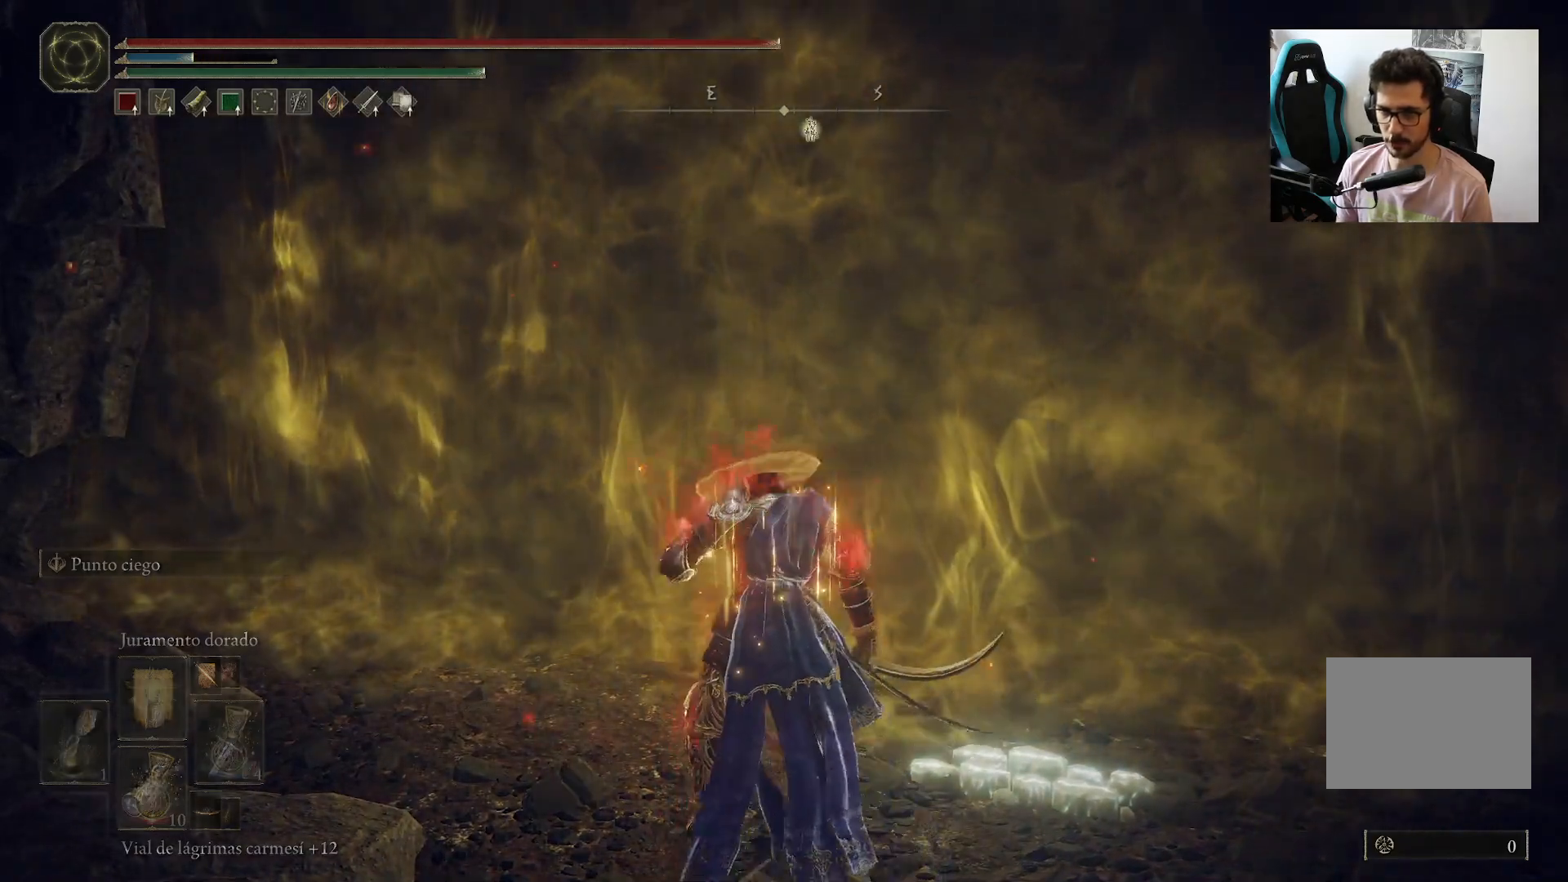
{"dt_ms": 500, "buttons": ["Y"], "left_stick": "center", "right_stick": "center", "events": []}
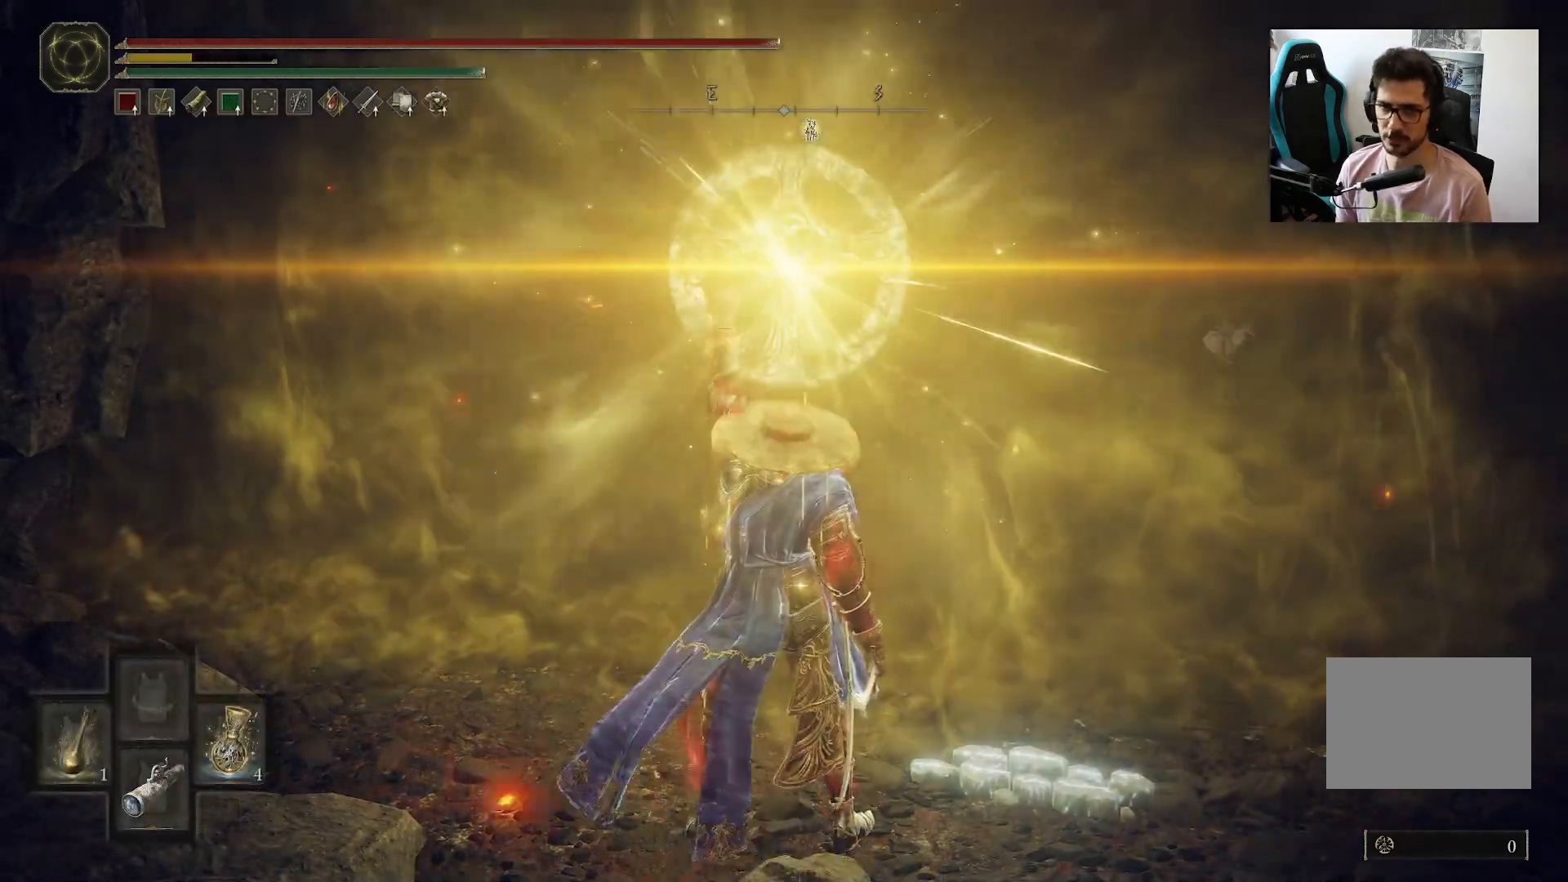
{"dt_ms": 500, "buttons": ["Y"], "left_stick": "center", "right_stick": "center", "events": []}
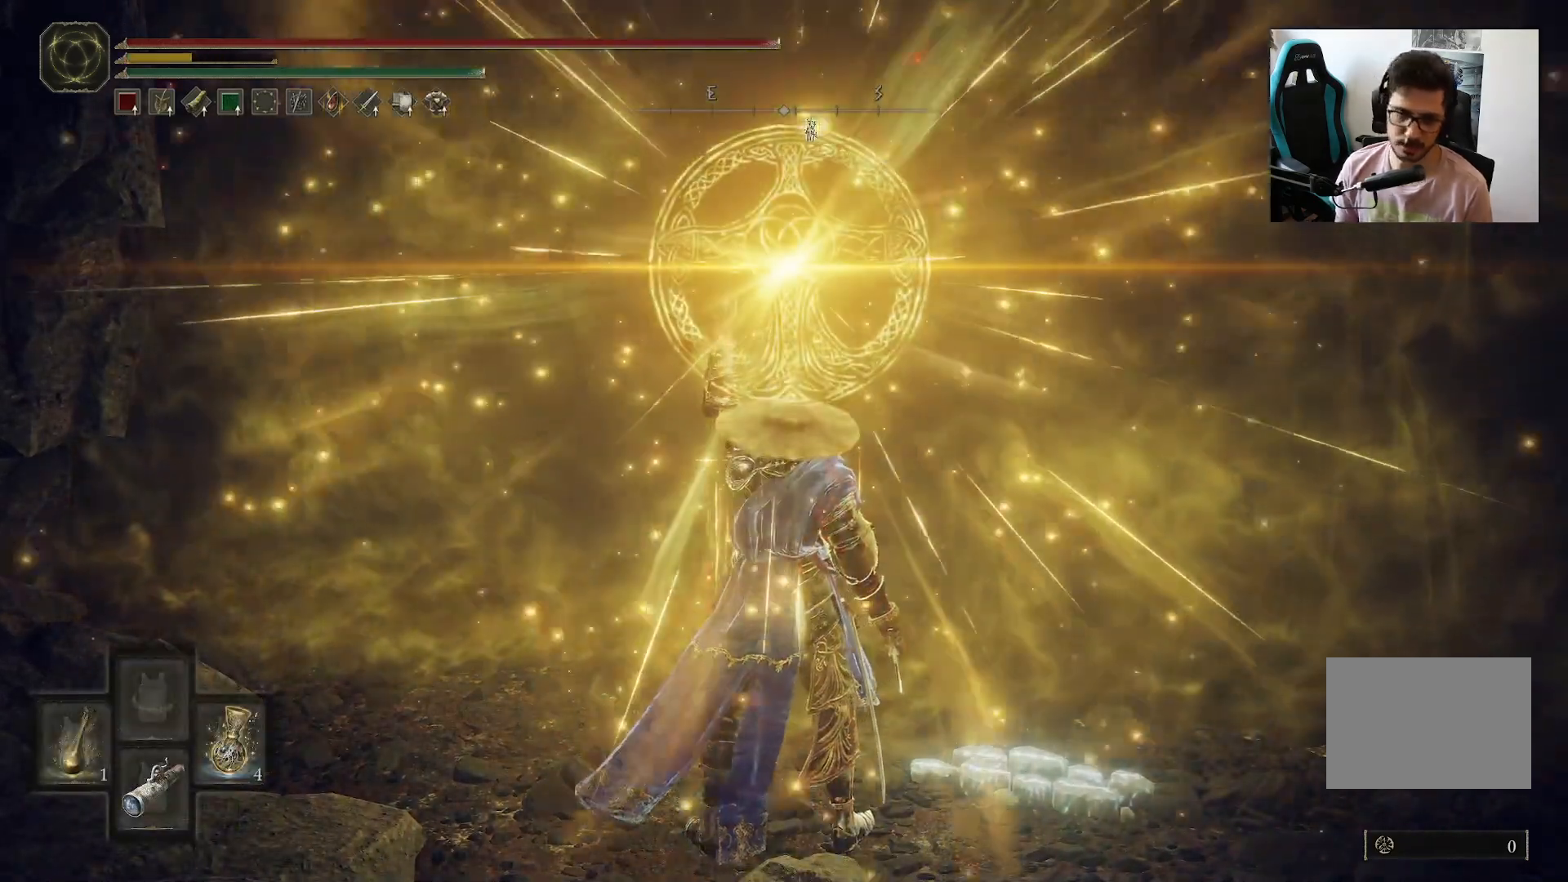
{"dt_ms": 500, "buttons": ["Y"], "left_stick": "center", "right_stick": "center", "events": [[200, "DPAD_RIGHT", "down"], [300, "DPAD_RIGHT", "up"], [400, "DPAD_RIGHT", "down"], [467, "DPAD_RIGHT", "up"]]}
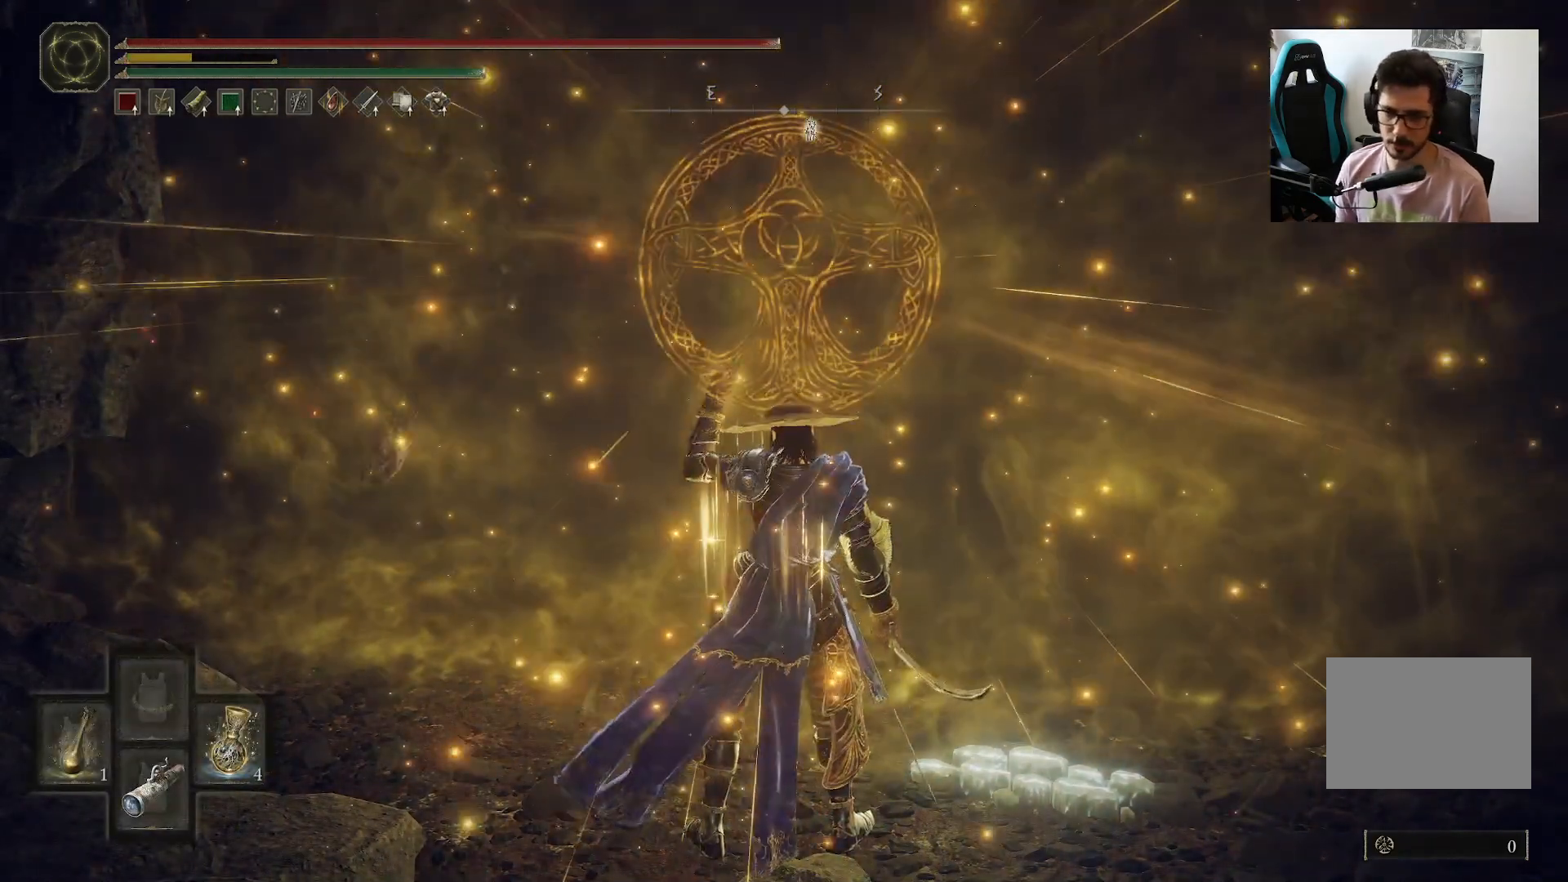
{"dt_ms": 500, "buttons": ["Y"], "left_stick": "center", "right_stick": "center", "events": [[67, "DPAD_RIGHT", "down"], [133, "DPAD_RIGHT", "up"], [233, "DPAD_RIGHT", "down"], [333, "DPAD_RIGHT", "up"]]}
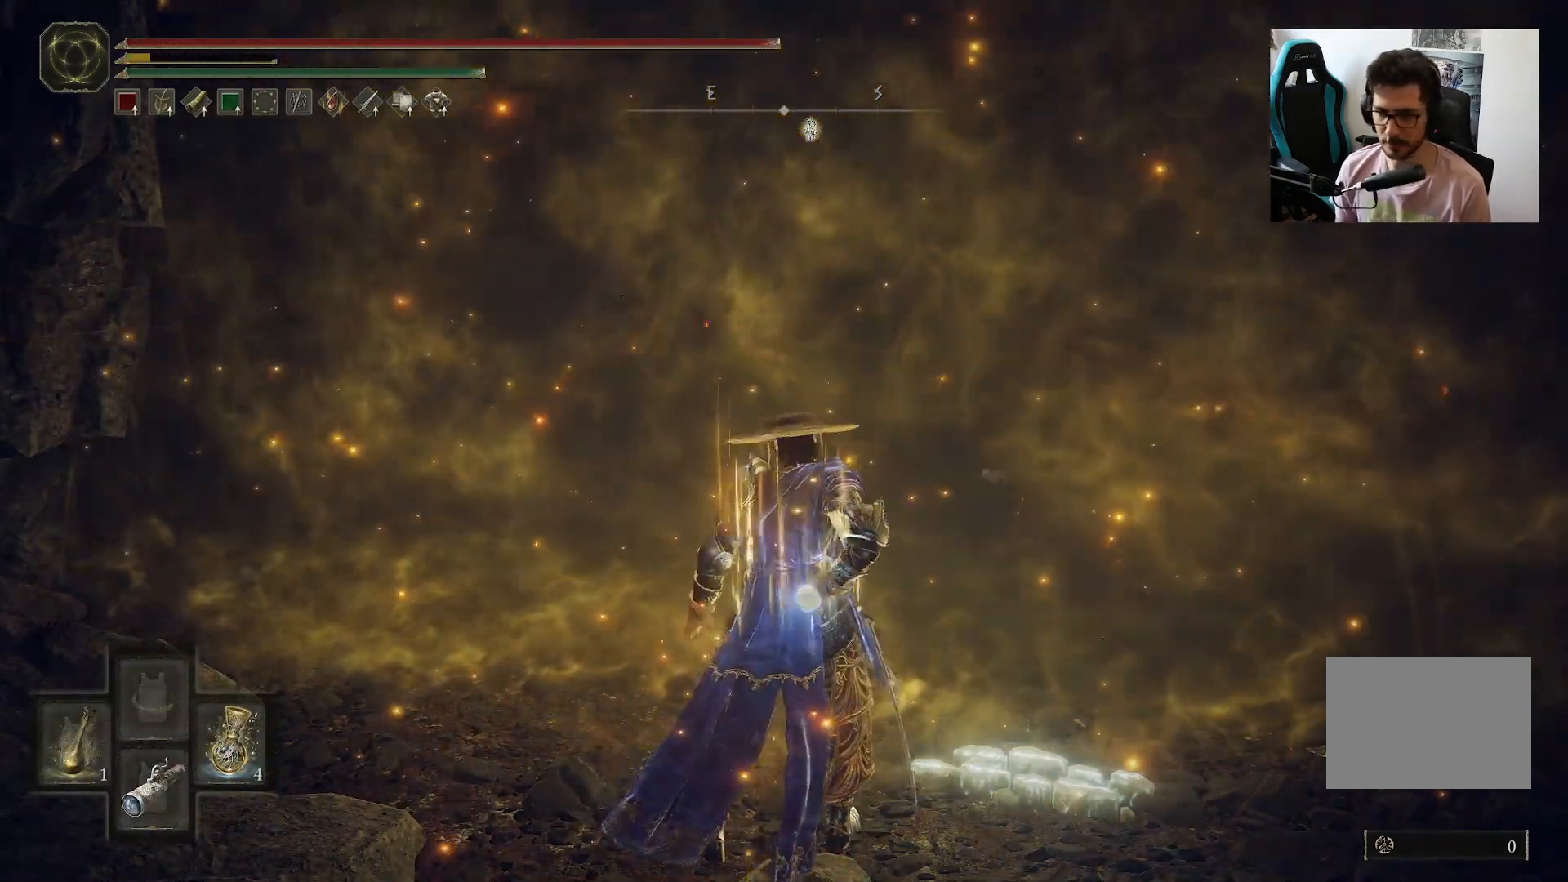
{"dt_ms": 500, "buttons": [], "left_stick": "center", "right_stick": "center", "events": [[67, "Y", "up"], [400, "right_stick", "right"], [500, "right_stick", "center"]]}
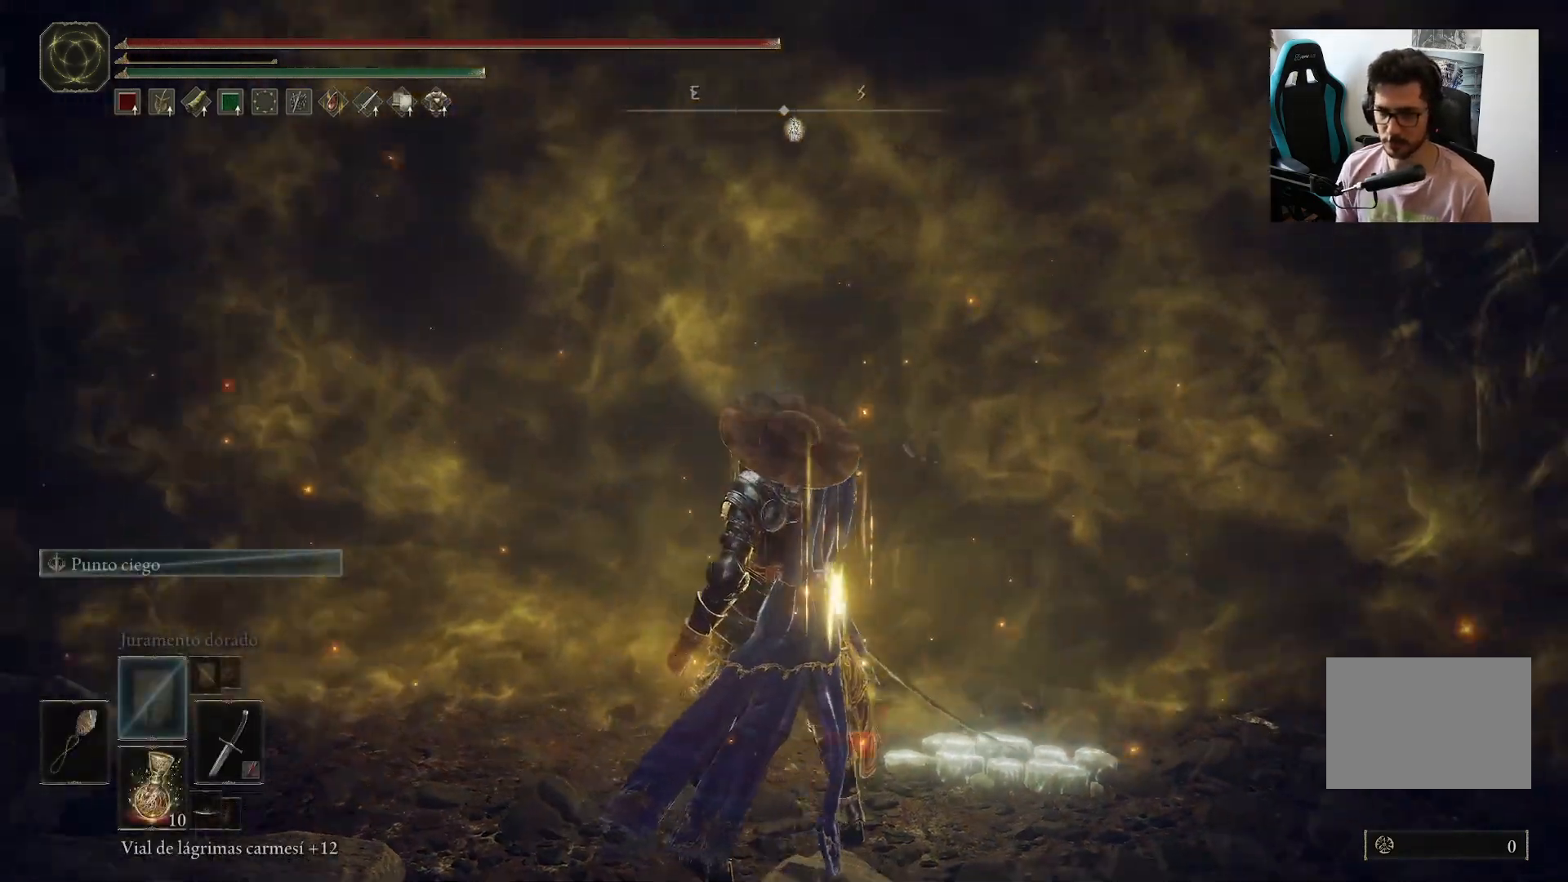
{"dt_ms": 500, "buttons": [], "left_stick": "center", "right_stick": "center", "events": []}
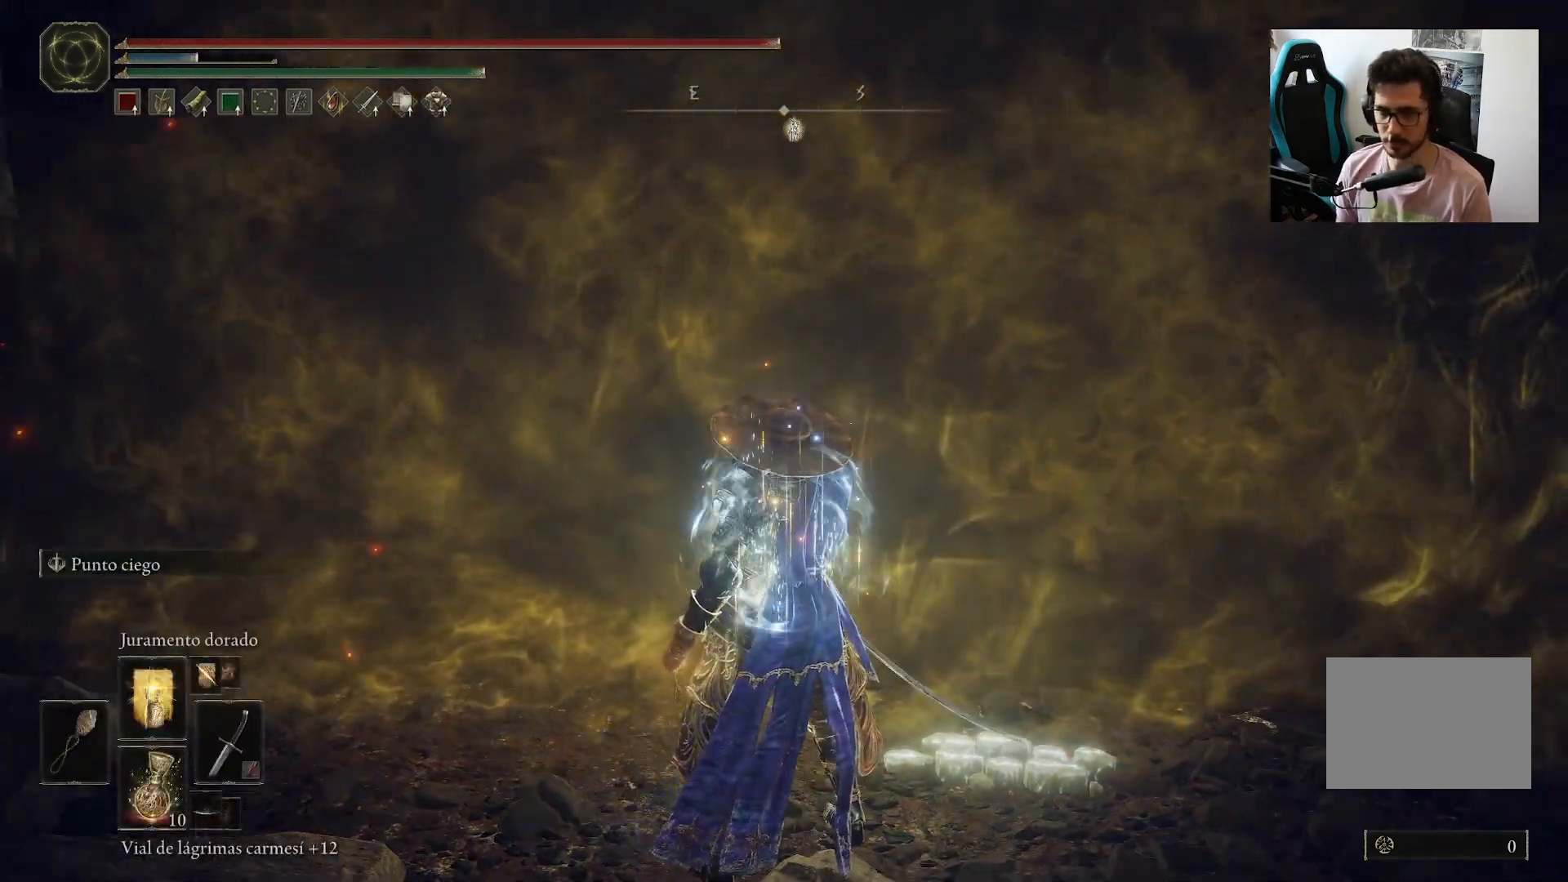
{"dt_ms": 500, "buttons": [], "left_stick": "center", "right_stick": "center", "events": [[200, "right_stick", "right"], [350, "right_stick", "center"]]}
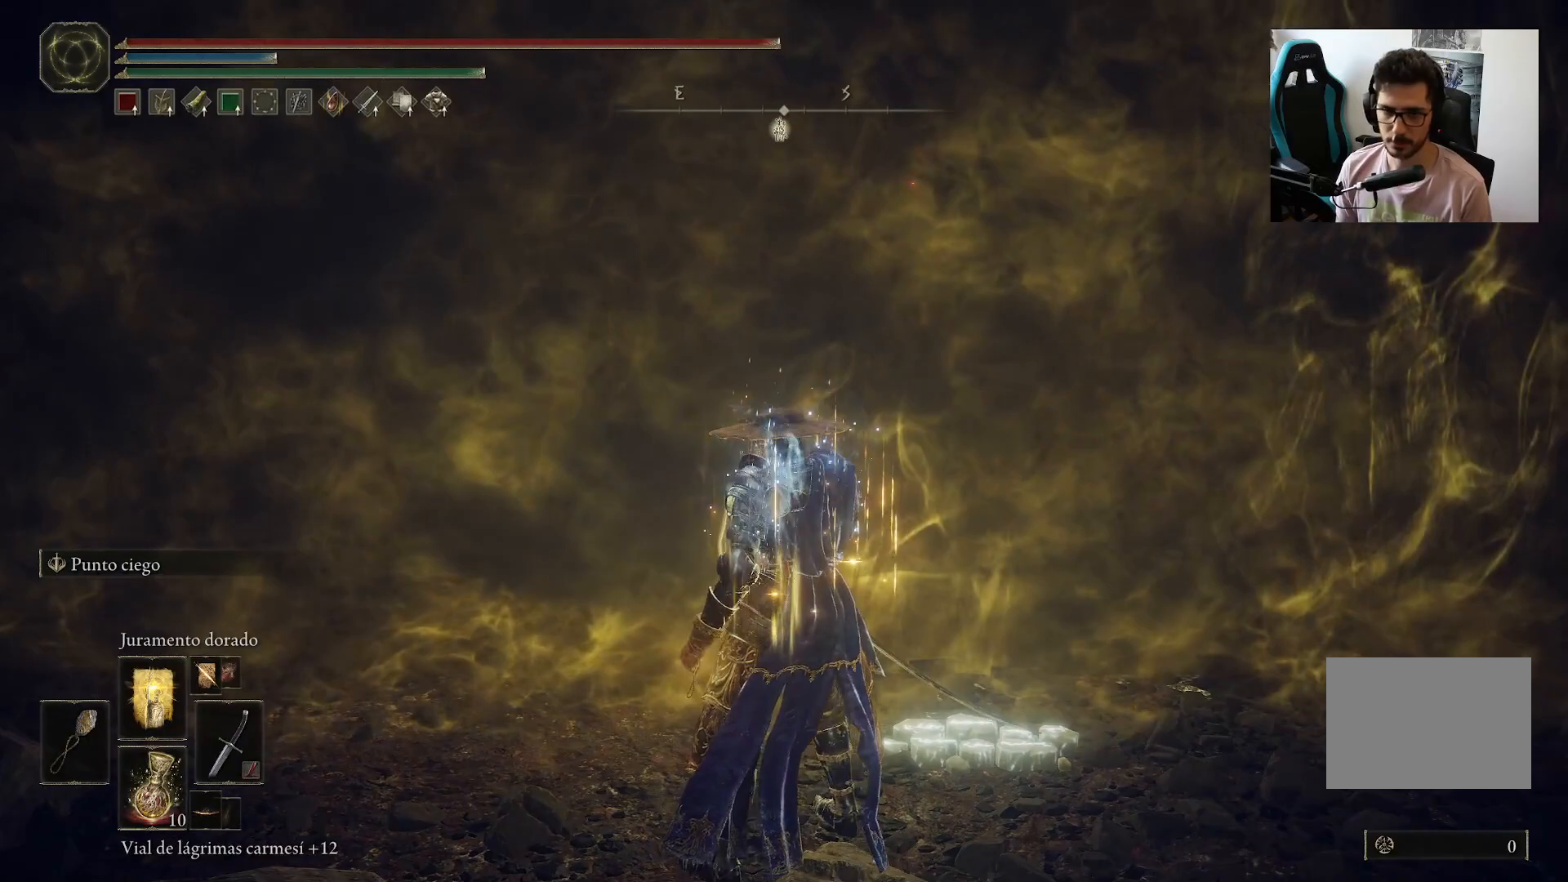
{"dt_ms": 500, "buttons": [], "left_stick": "center", "right_stick": "center", "events": [[233, "DPAD_LEFT", "down"], [333, "DPAD_LEFT", "up"]]}
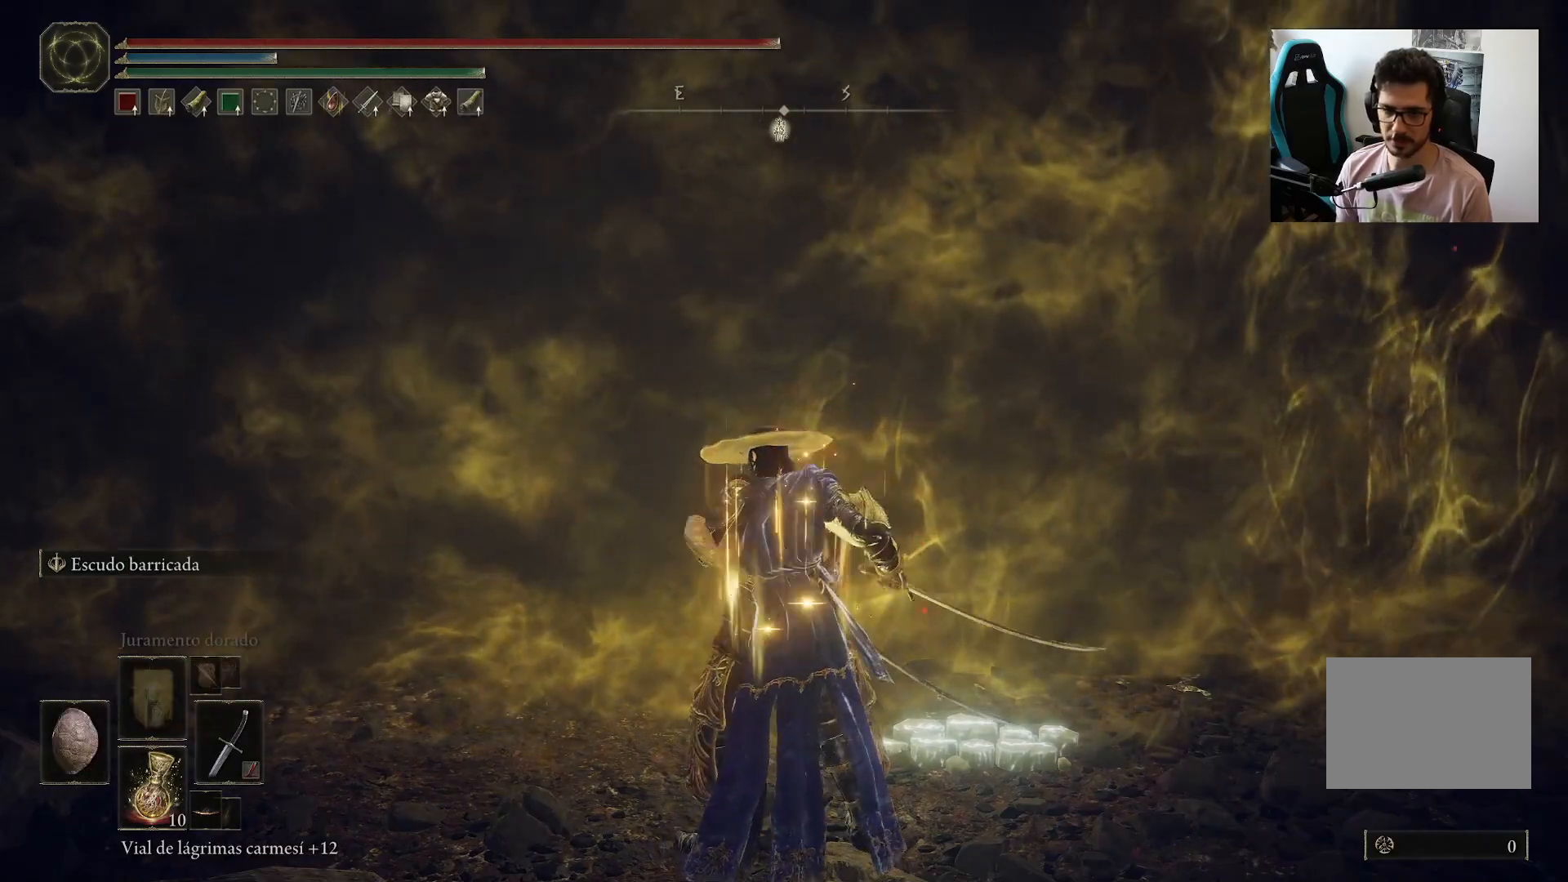
{"dt_ms": 500, "buttons": [], "left_stick": "up", "right_stick": "center", "events": [[67, "left_stick", "left"], [217, "Y", "down"], [233, "R1", "down"], [267, "left_stick", "up"], [367, "R1", "up"], [367, "Y", "up"]]}
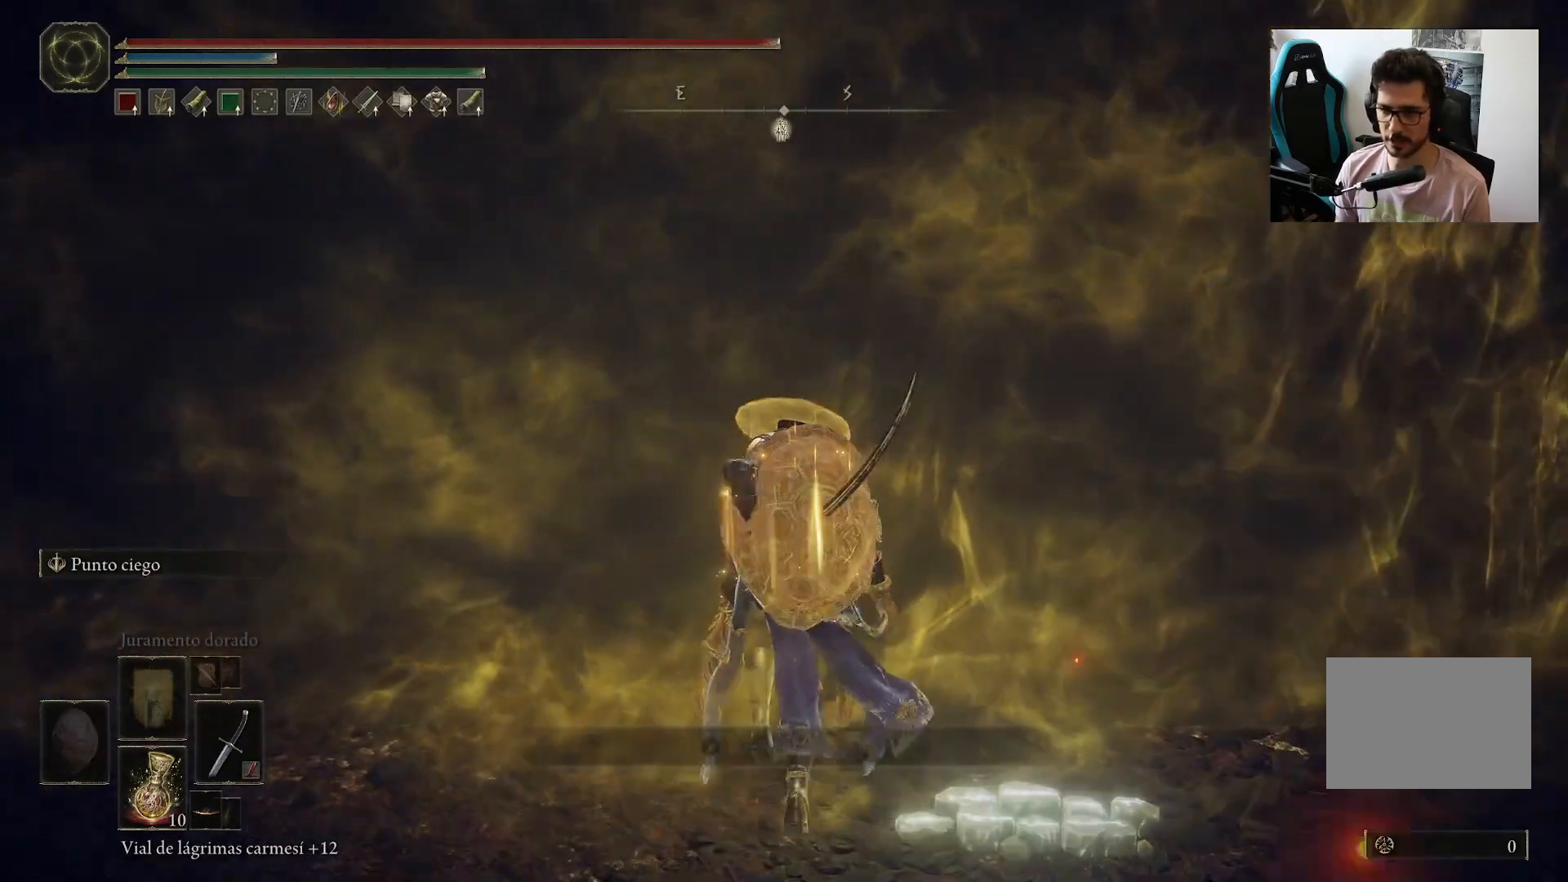
{"dt_ms": 500, "buttons": [], "left_stick": "up", "right_stick": "center", "events": [[67, "Y", "down"], [133, "Y", "up"], [233, "Y", "down"], [267, "Y", "up"], [383, "Y", "down"], [450, "Y", "up"]]}
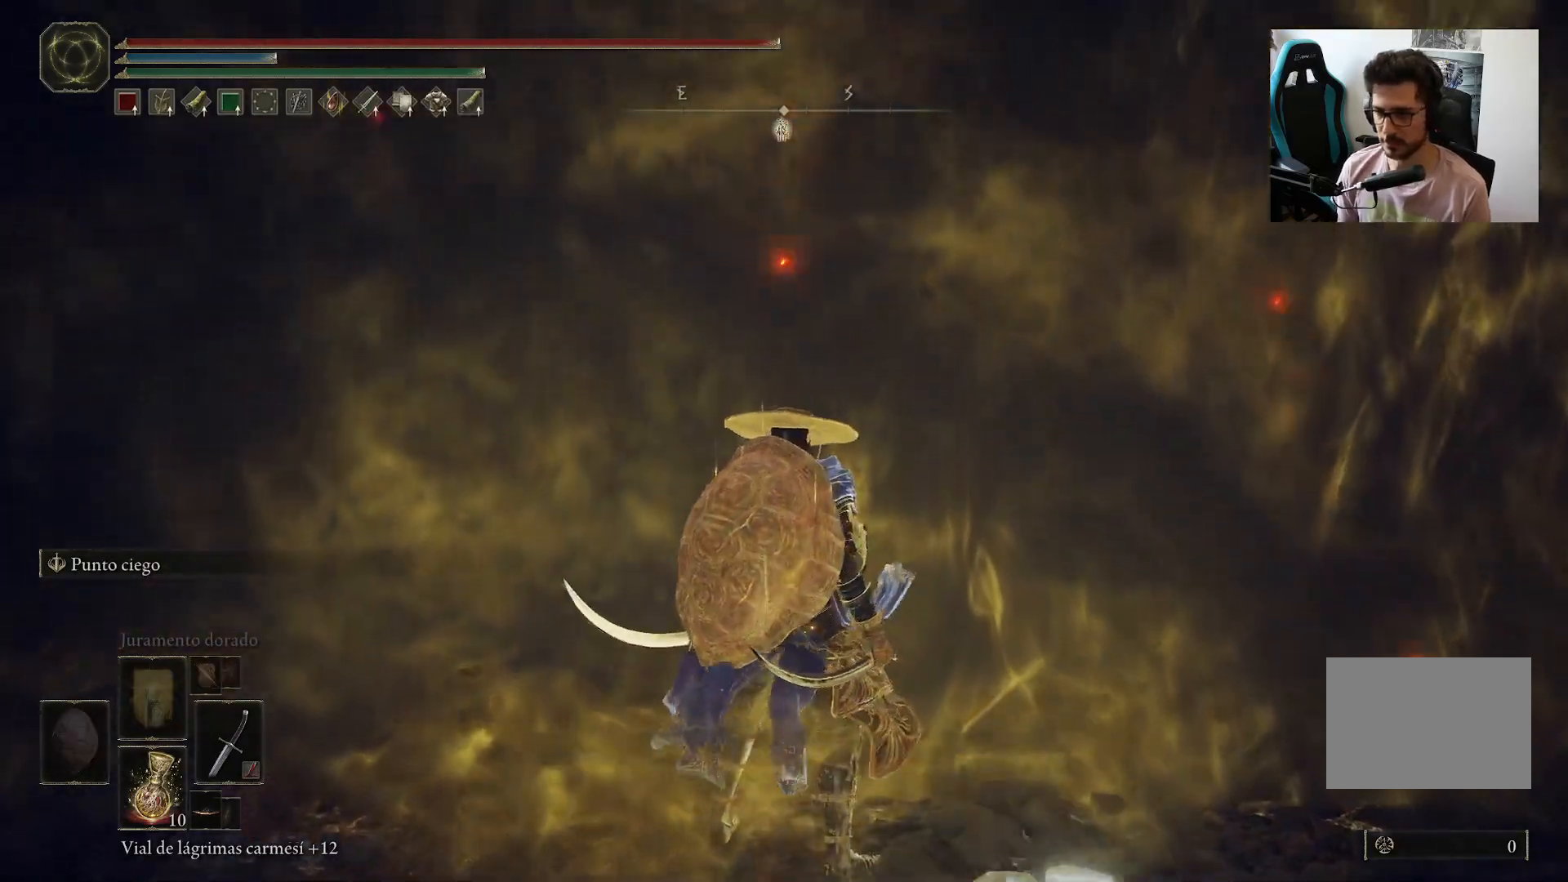
{"dt_ms": 500, "buttons": [], "left_stick": "up", "right_stick": "center", "events": []}
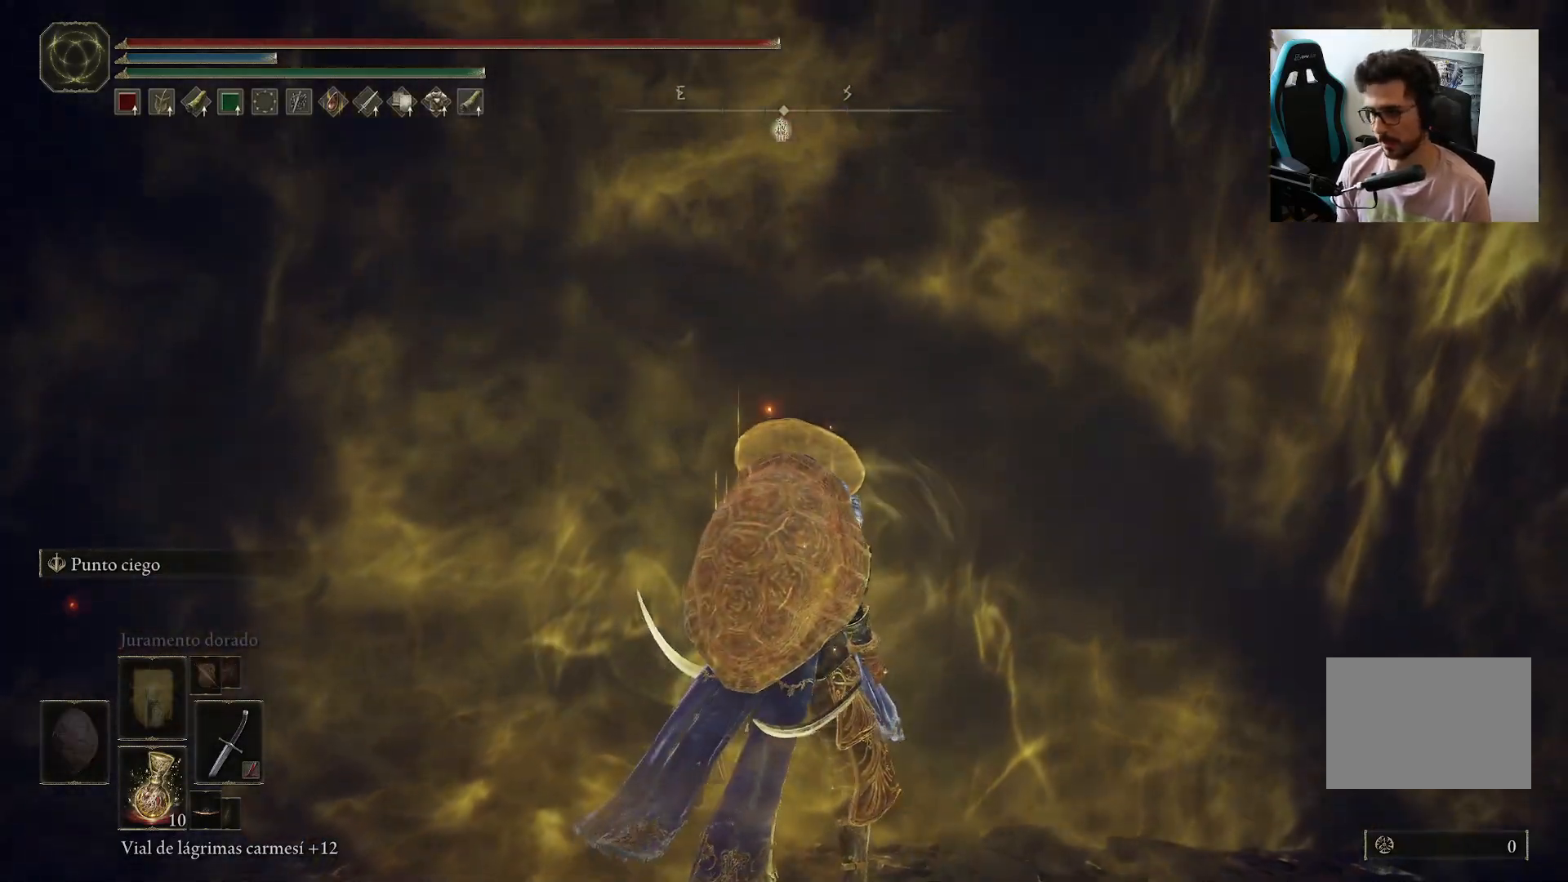
{"dt_ms": 500, "buttons": [], "left_stick": "up", "right_stick": "center", "events": []}
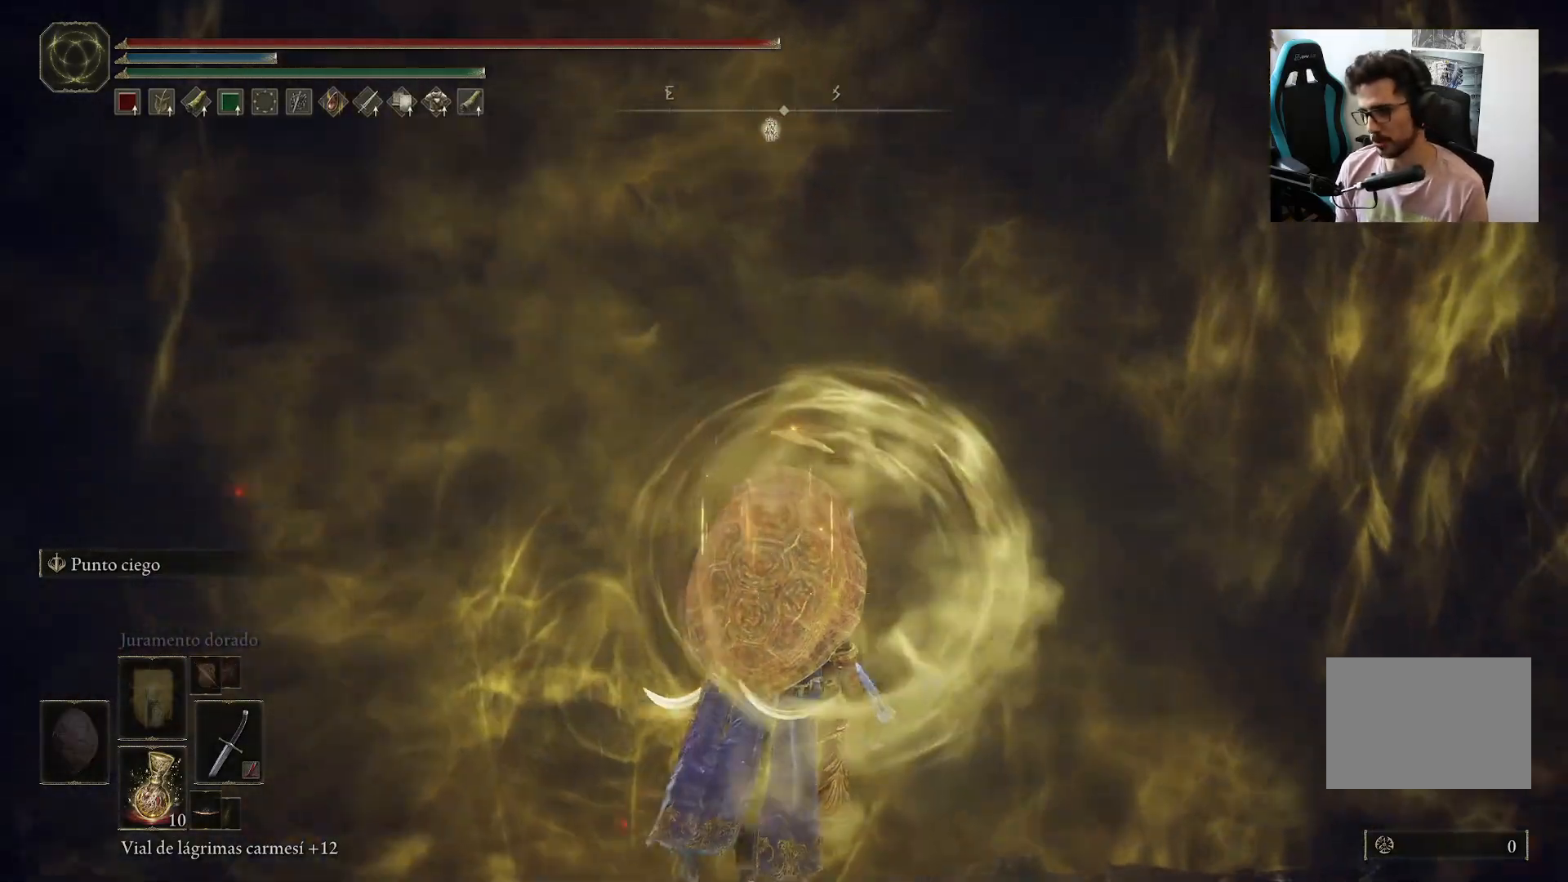
{"dt_ms": 500, "buttons": ["B"], "left_stick": "up", "right_stick": "center", "events": [[450, "B", "down"]]}